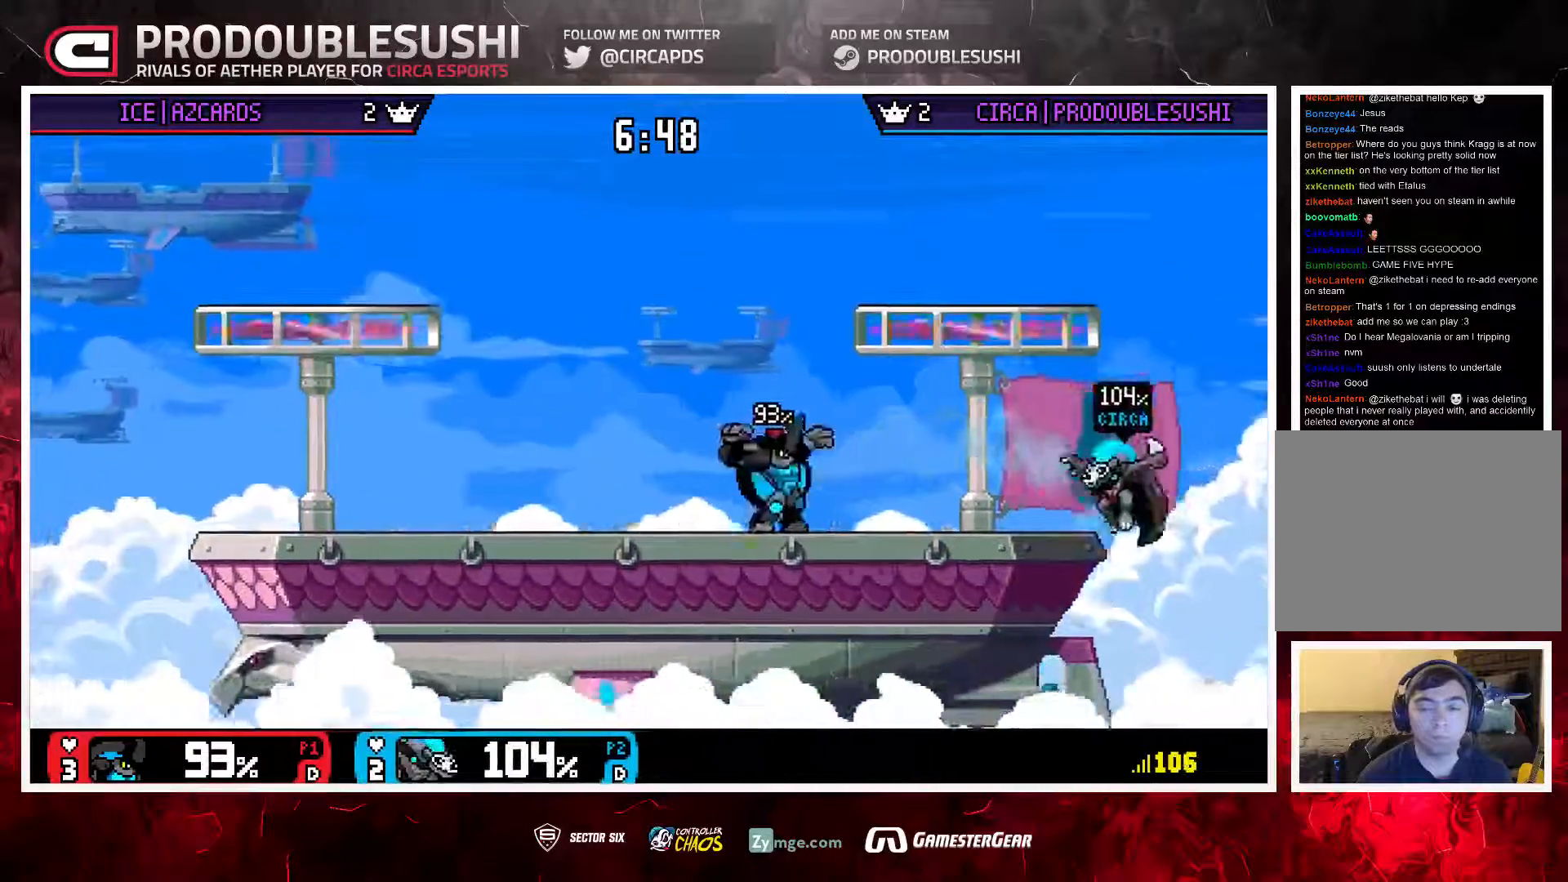
Gameplay with a controller (Nintendo layout); each line is a JSON object with the inputs held at the frame after it. "events" lists button and stick changes between this image and that frame as [ms after this image, input, new state], when the widget could be followed in between. Not read: L3 R3.
{"buttons": [], "left_stick": "up", "right_stick": "center", "events": [[417, "left_stick", "up"]]}
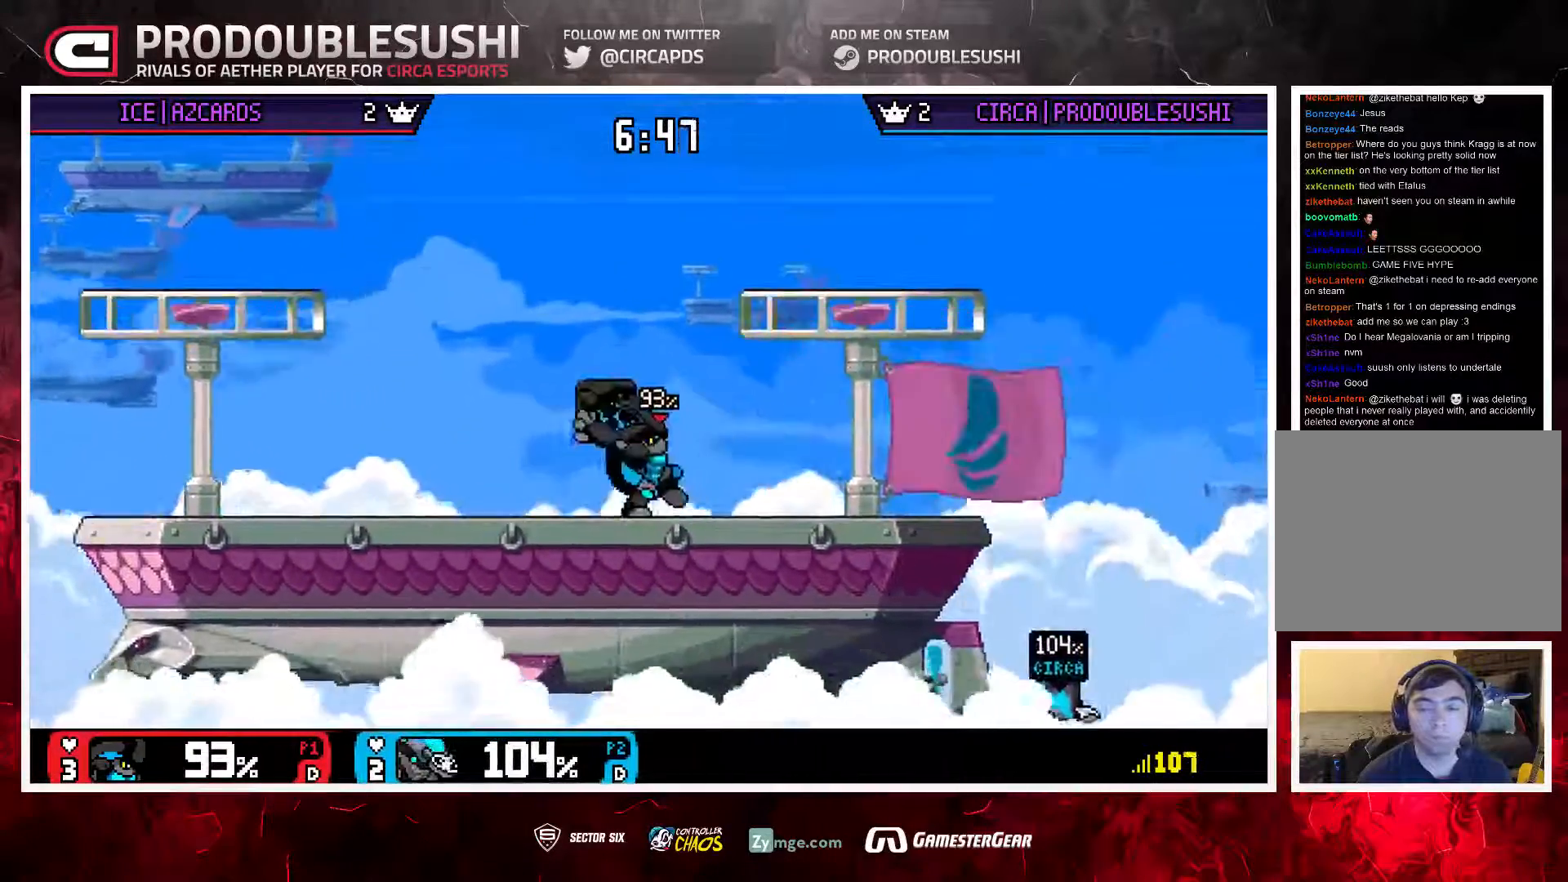
{"buttons": [], "left_stick": "up-left", "right_stick": "center", "events": [[50, "B", "down"], [117, "B", "up"], [250, "left_stick", "up-left"]]}
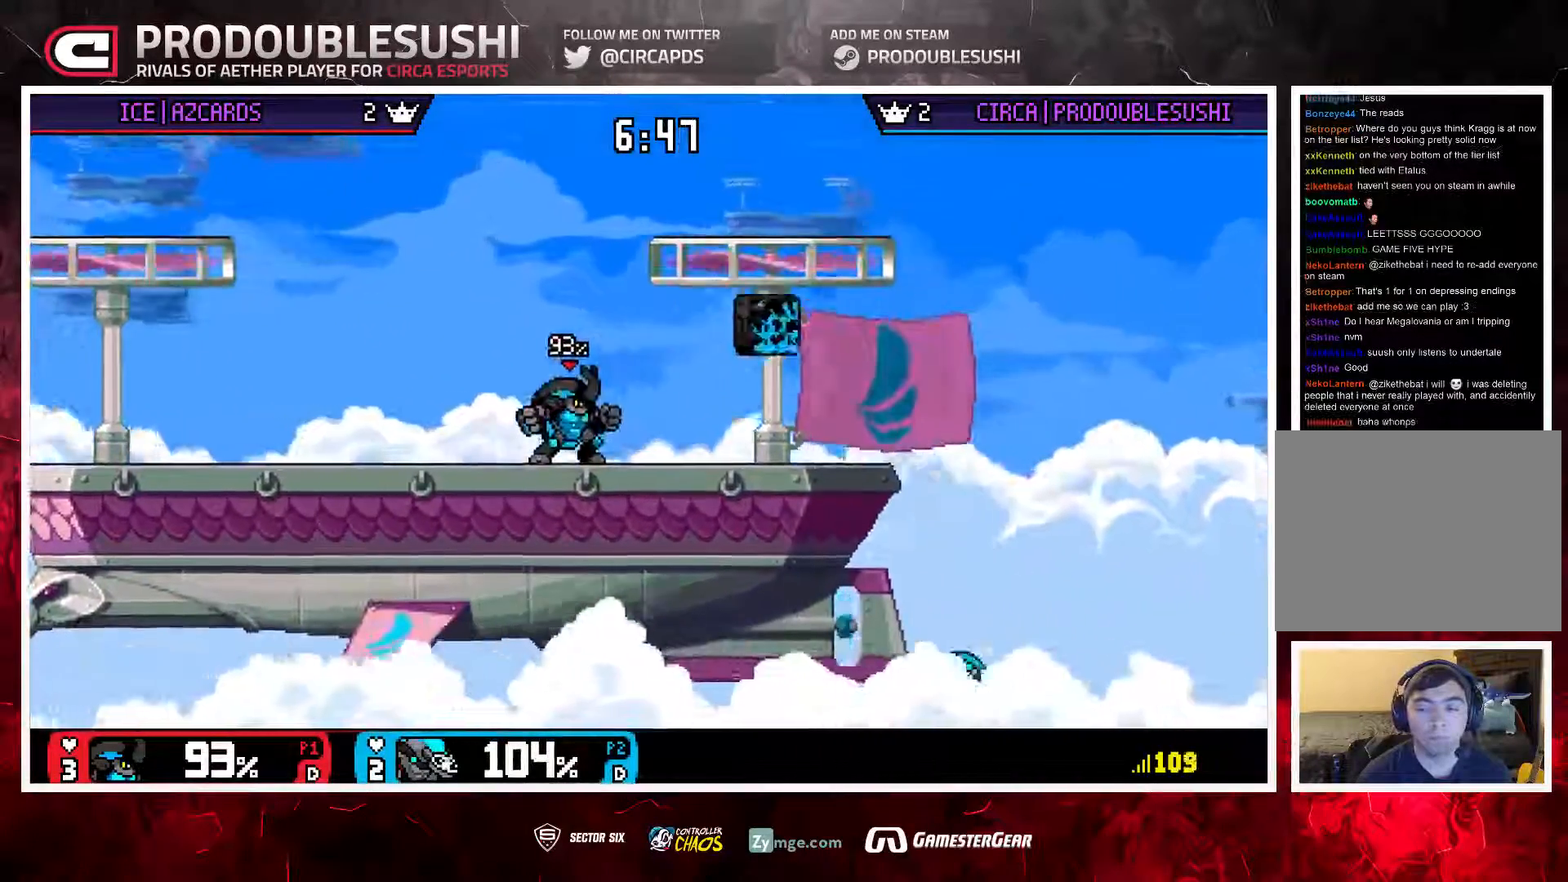
{"buttons": [], "left_stick": "up-left", "right_stick": "center", "events": []}
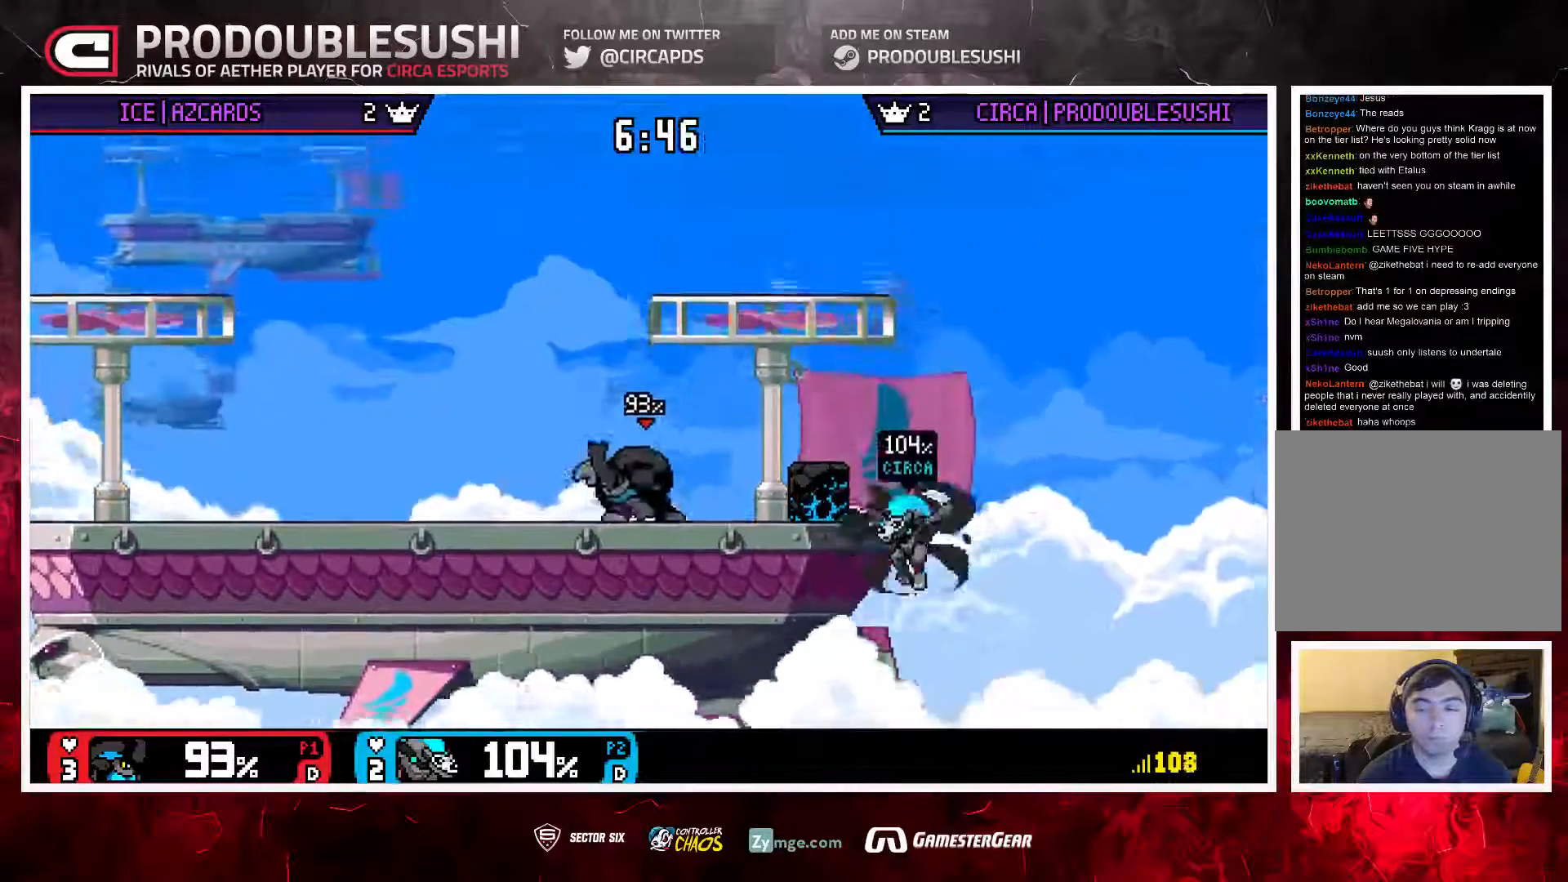
{"buttons": [], "left_stick": "up-left", "right_stick": "center", "events": []}
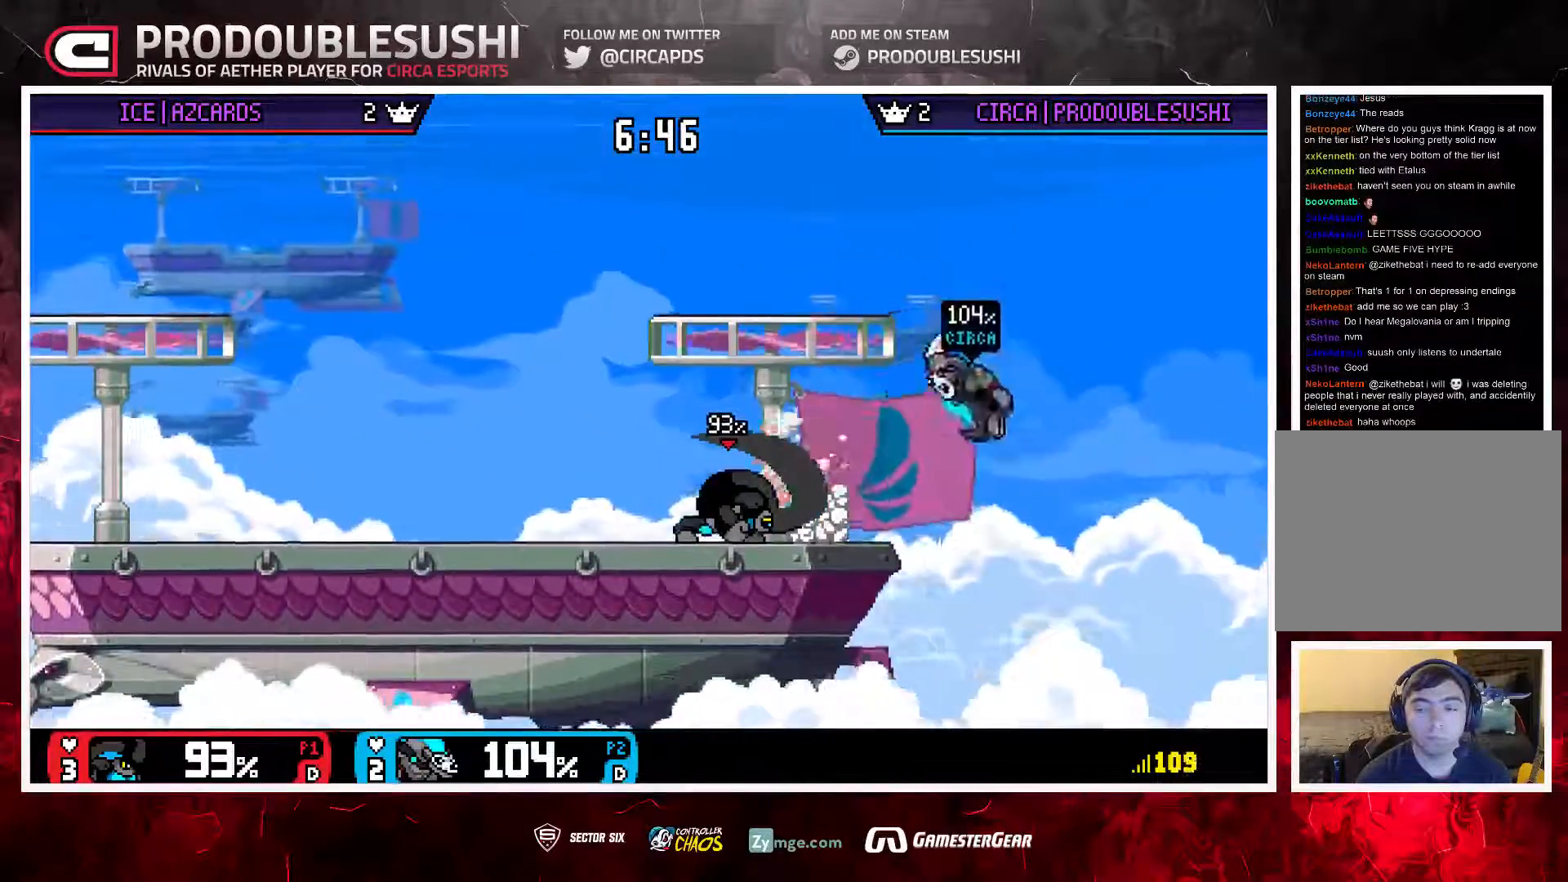
{"buttons": [], "left_stick": "up-left", "right_stick": "center", "events": [[33, "L1", "down"], [100, "L1", "up"], [167, "L1", "down"], [233, "L1", "up"], [333, "L1", "down"], [433, "L1", "up"]]}
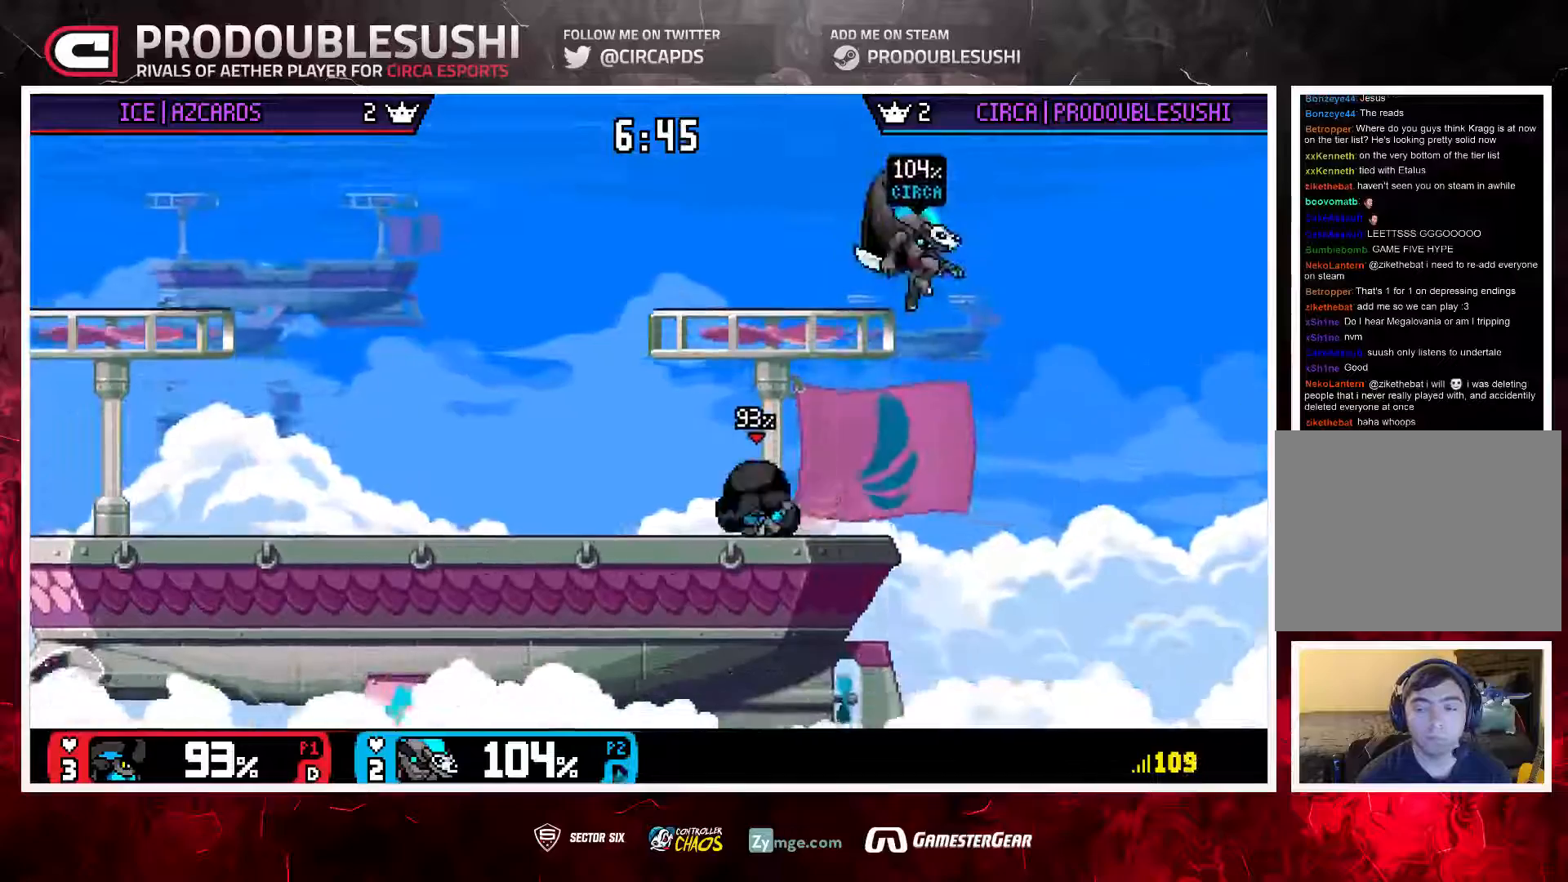
{"buttons": [], "left_stick": "center", "right_stick": "center", "events": [[200, "left_stick", "center"]]}
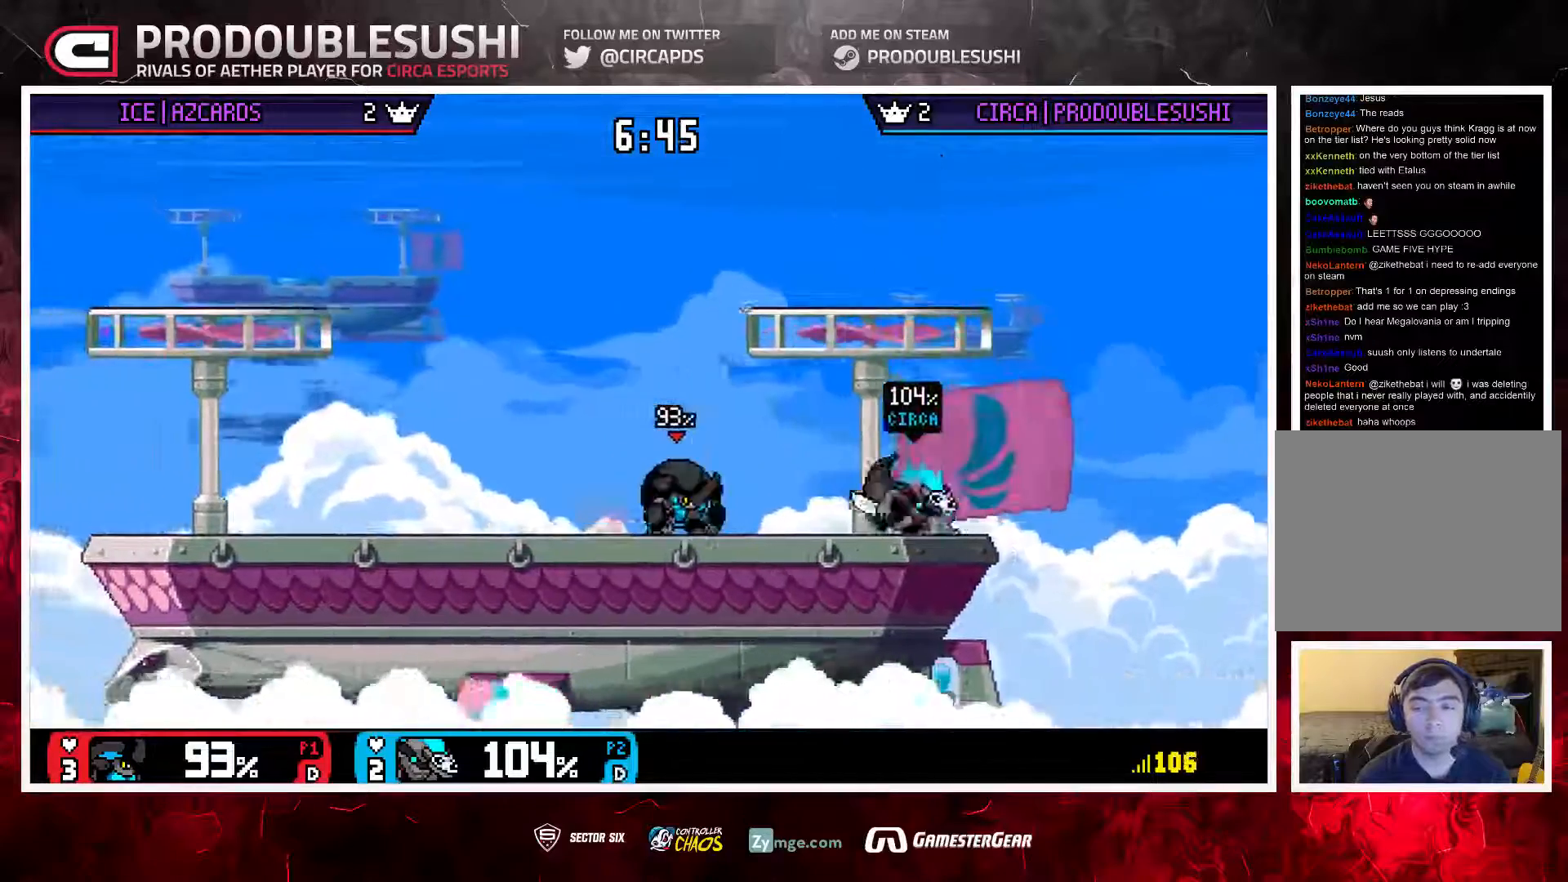
{"buttons": [], "left_stick": "center", "right_stick": "center", "events": [[33, "left_stick", "right"], [500, "left_stick", "center"]]}
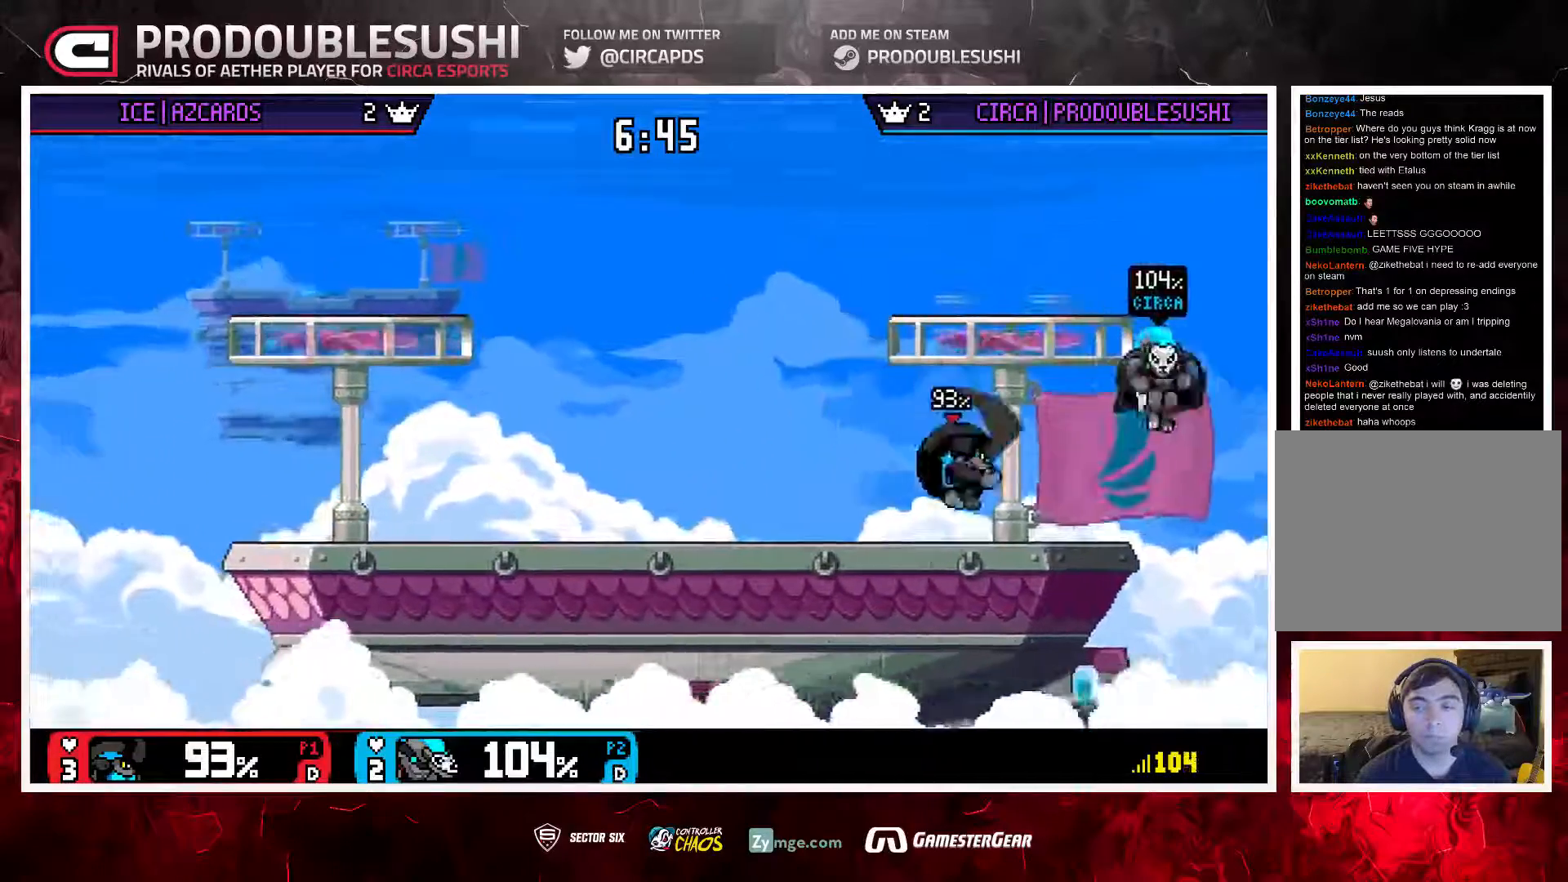
{"buttons": [], "left_stick": "down-left", "right_stick": "center"}
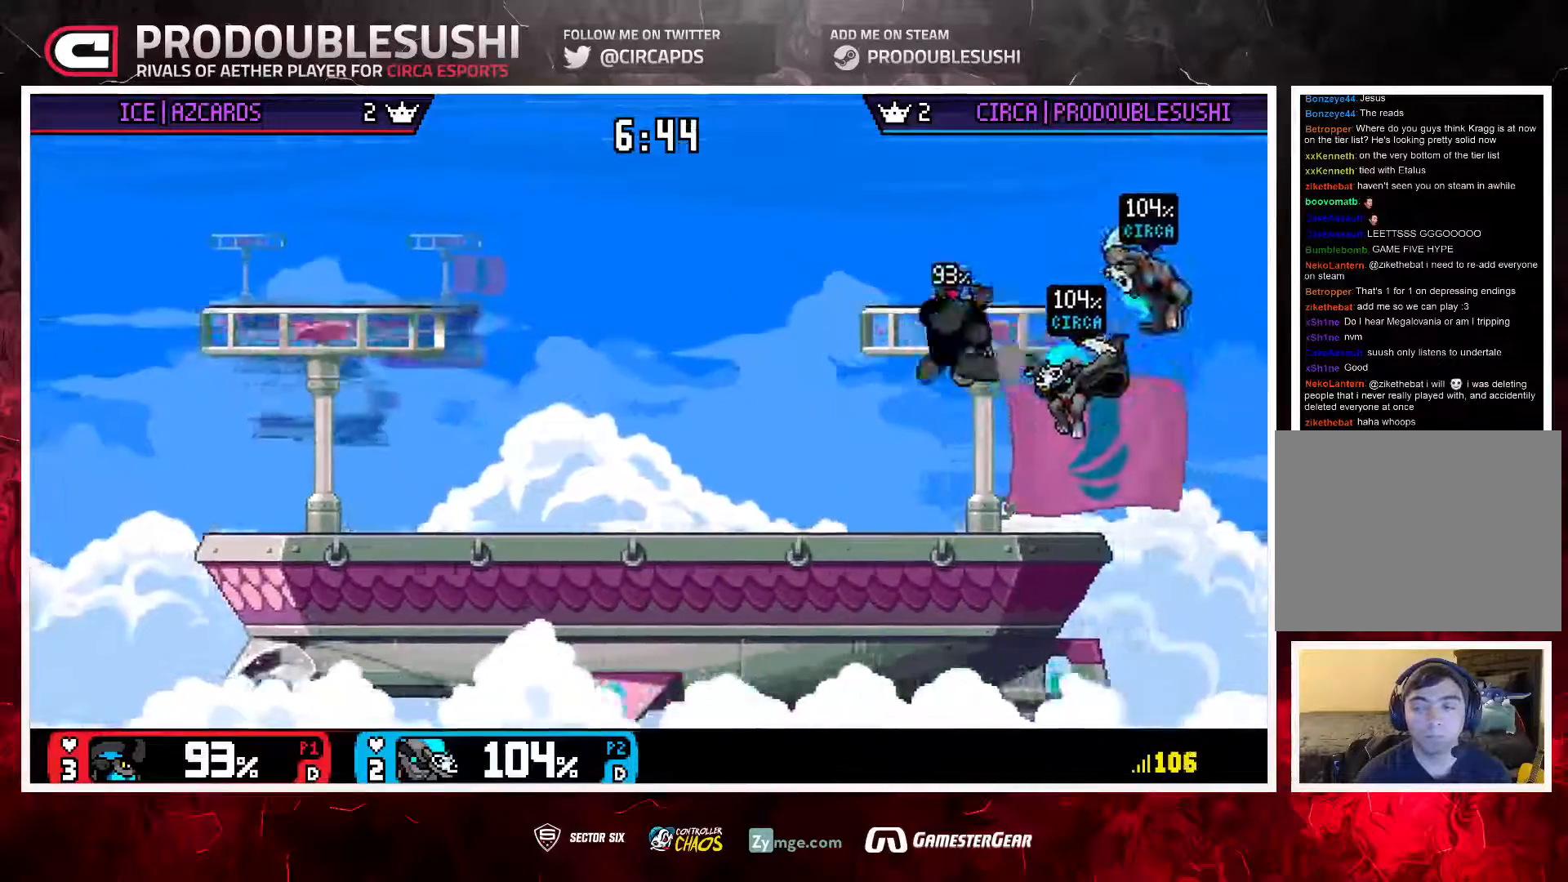
{"buttons": [], "left_stick": "right", "right_stick": "center", "events": [[167, "L1", "down"], [300, "L1", "up"], [333, "left_stick", "center"], [450, "left_stick", "right"]]}
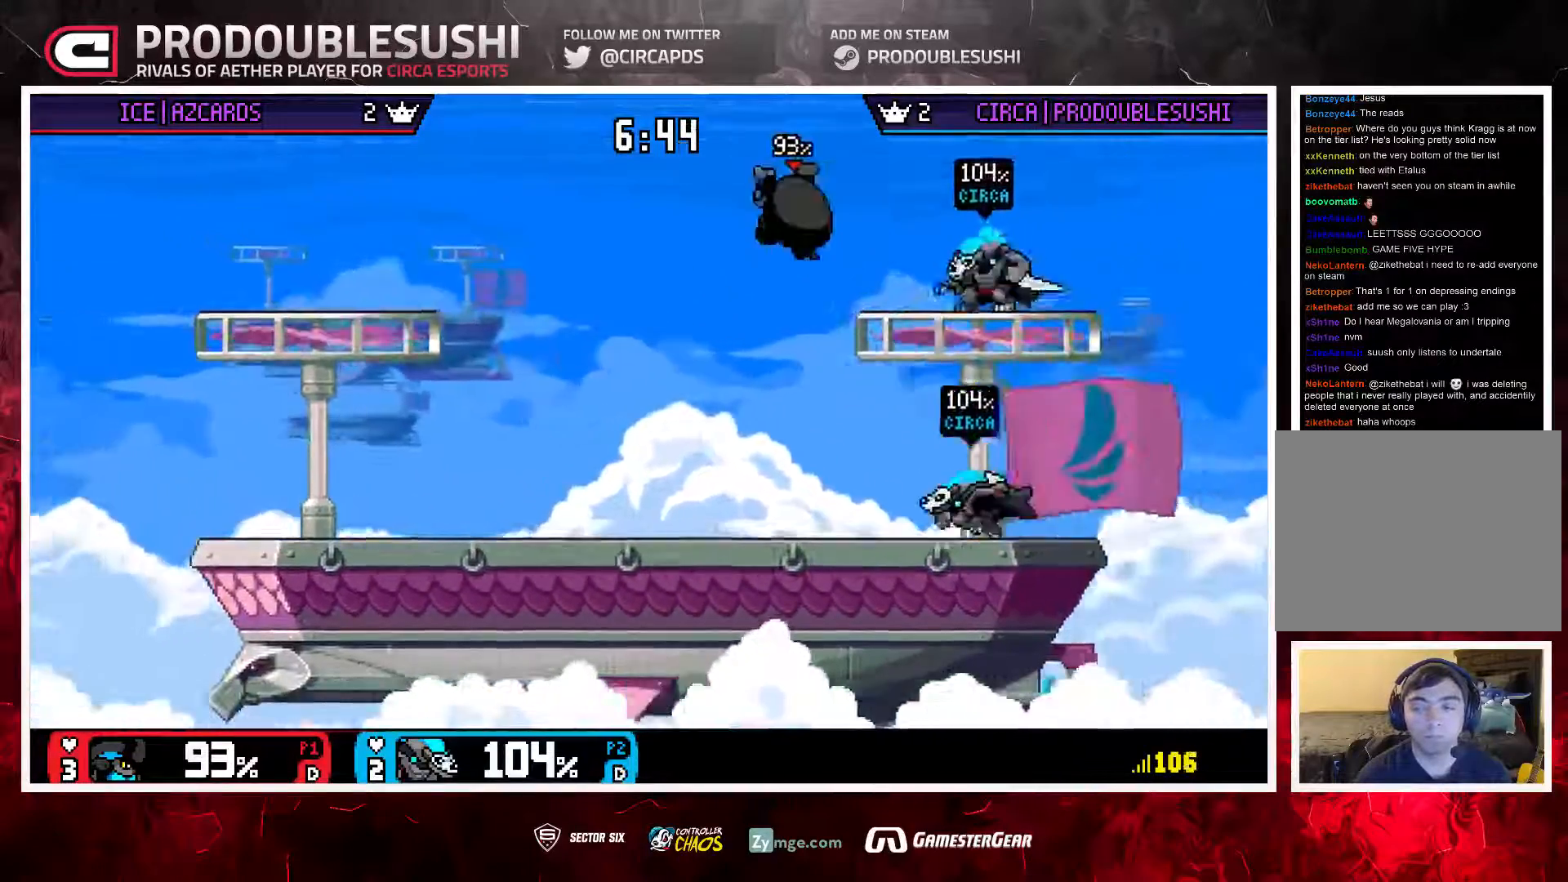
{"buttons": [], "left_stick": "down-left", "right_stick": "center", "events": [[67, "left_stick", "center"], [150, "left_stick", "left"], [267, "left_stick", "down-left"], [400, "left_stick", "down"], [500, "left_stick", "down-left"]]}
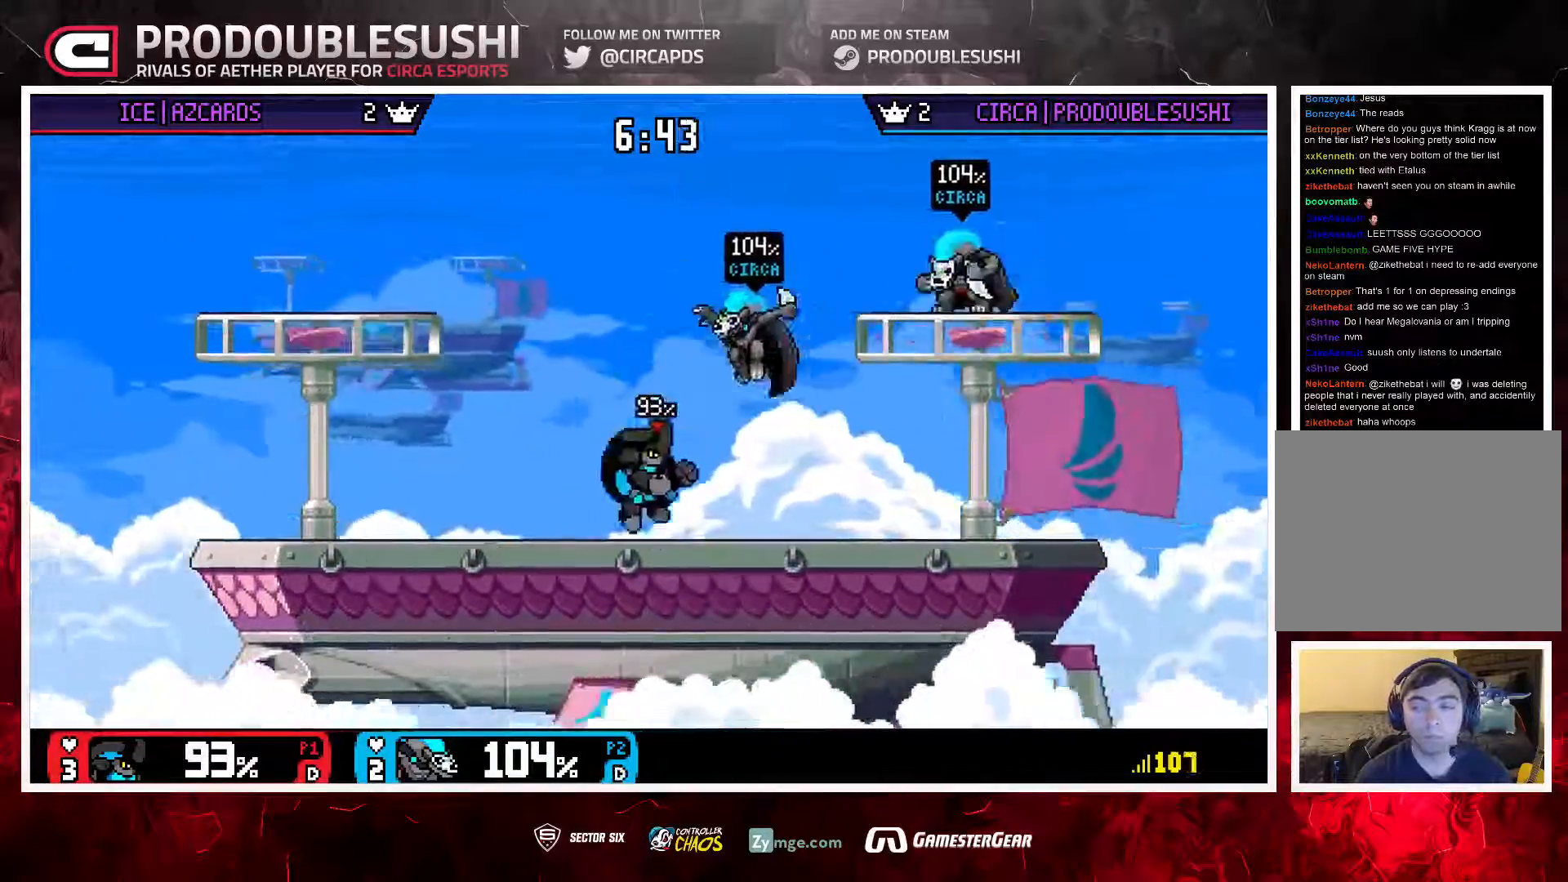
{"buttons": [], "left_stick": "down", "right_stick": "down", "events": [[200, "left_stick", "center"], [367, "left_stick", "left"], [467, "left_stick", "down"], [500, "right_stick", "down"]]}
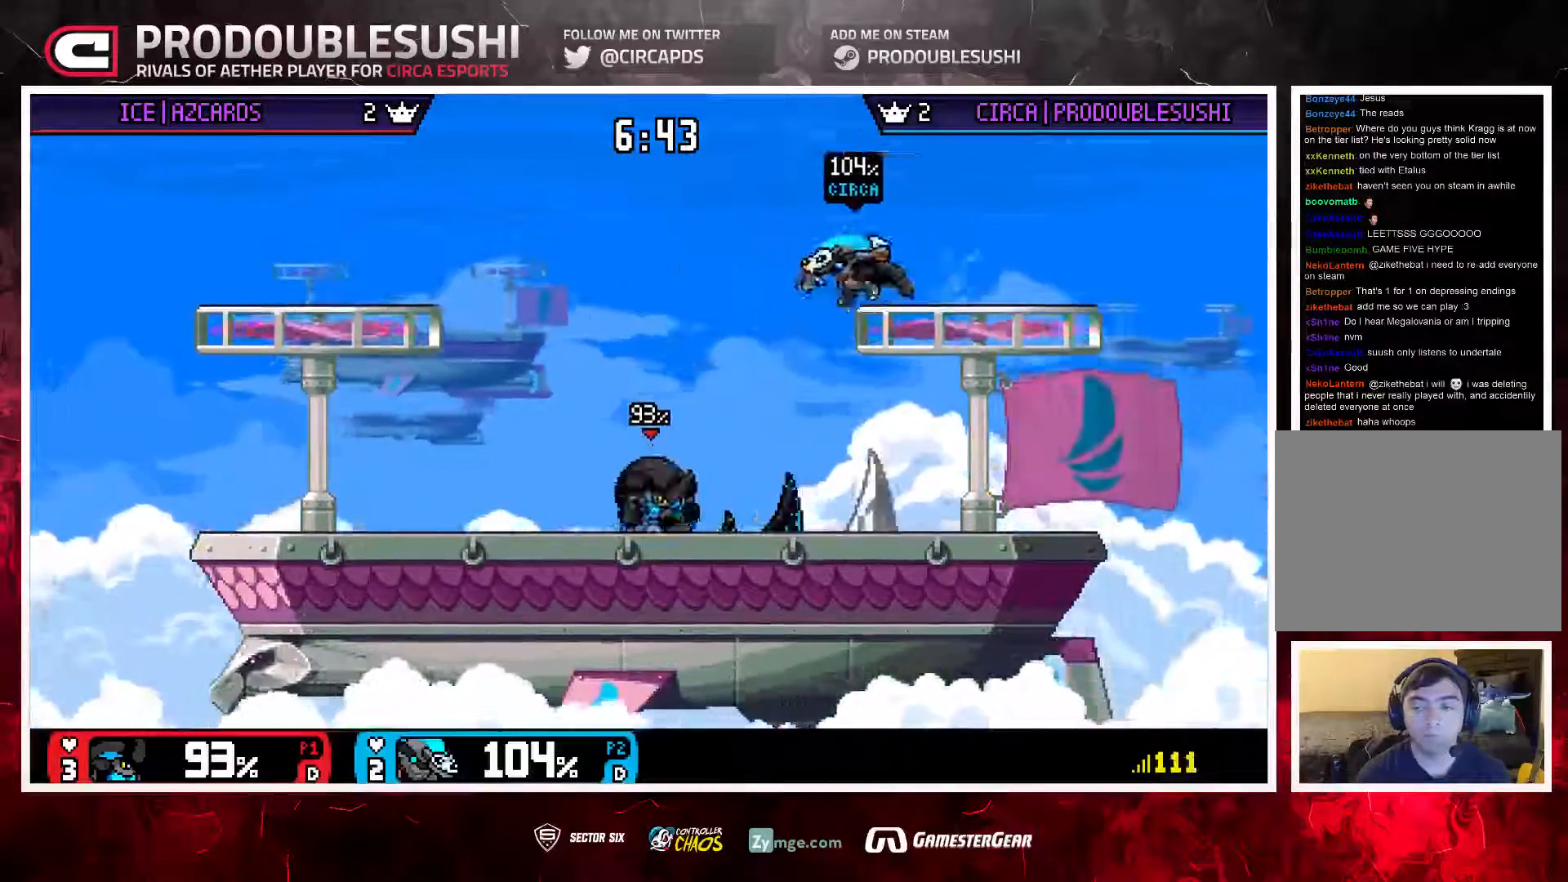
{"buttons": [], "left_stick": "left", "right_stick": "center", "events": [[133, "left_stick", "center"], [167, "right_stick", "center"], [467, "left_stick", "left"]]}
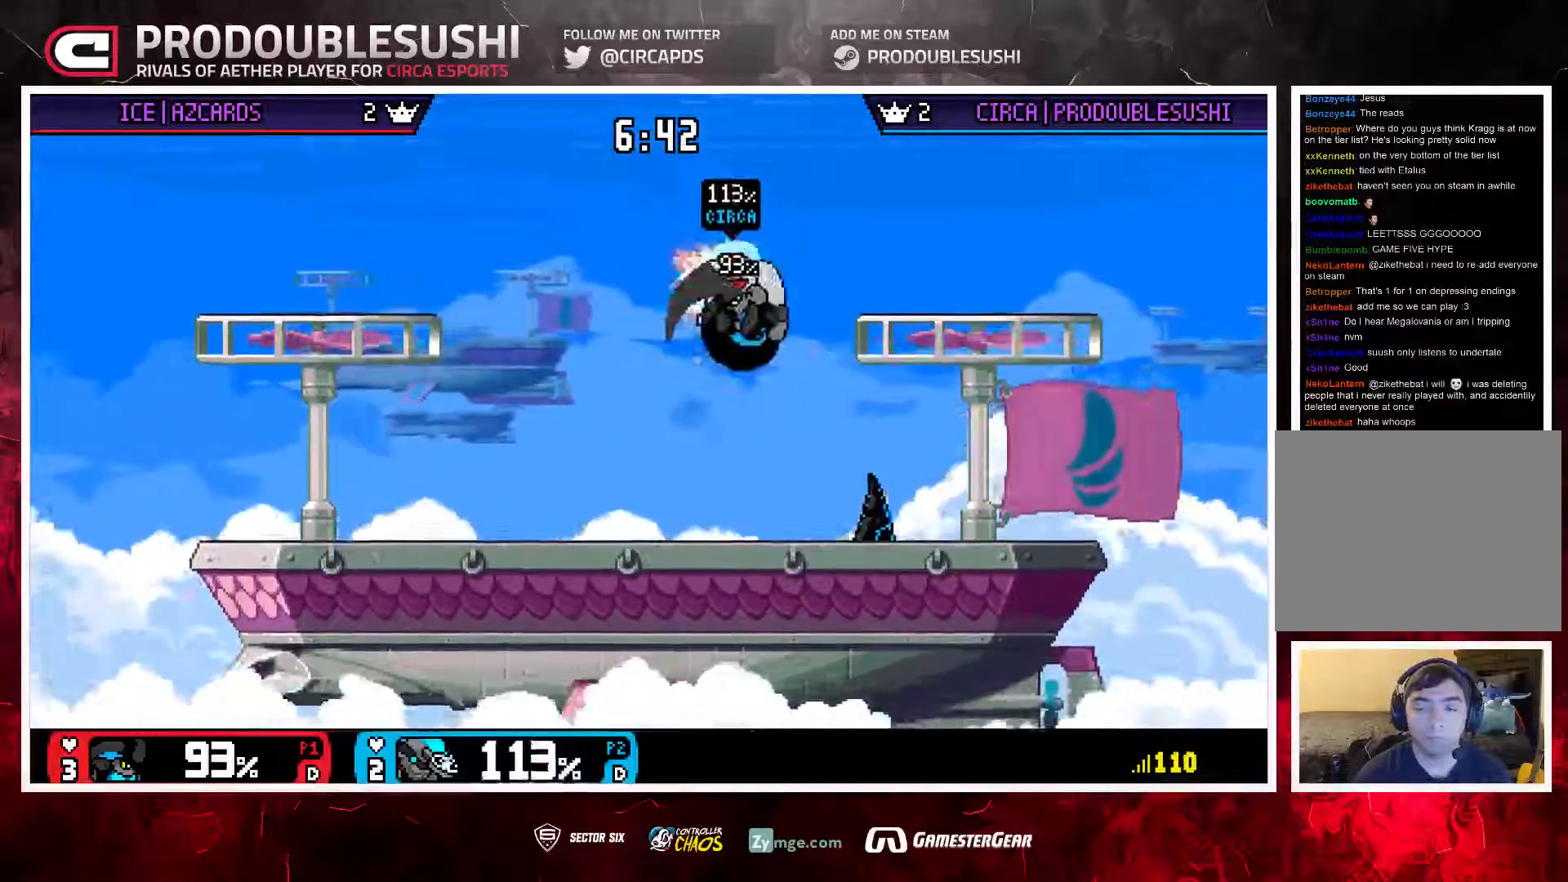
{"buttons": [], "left_stick": "right", "right_stick": "center", "events": [[167, "left_stick", "up-right"], [267, "left_stick", "right"]]}
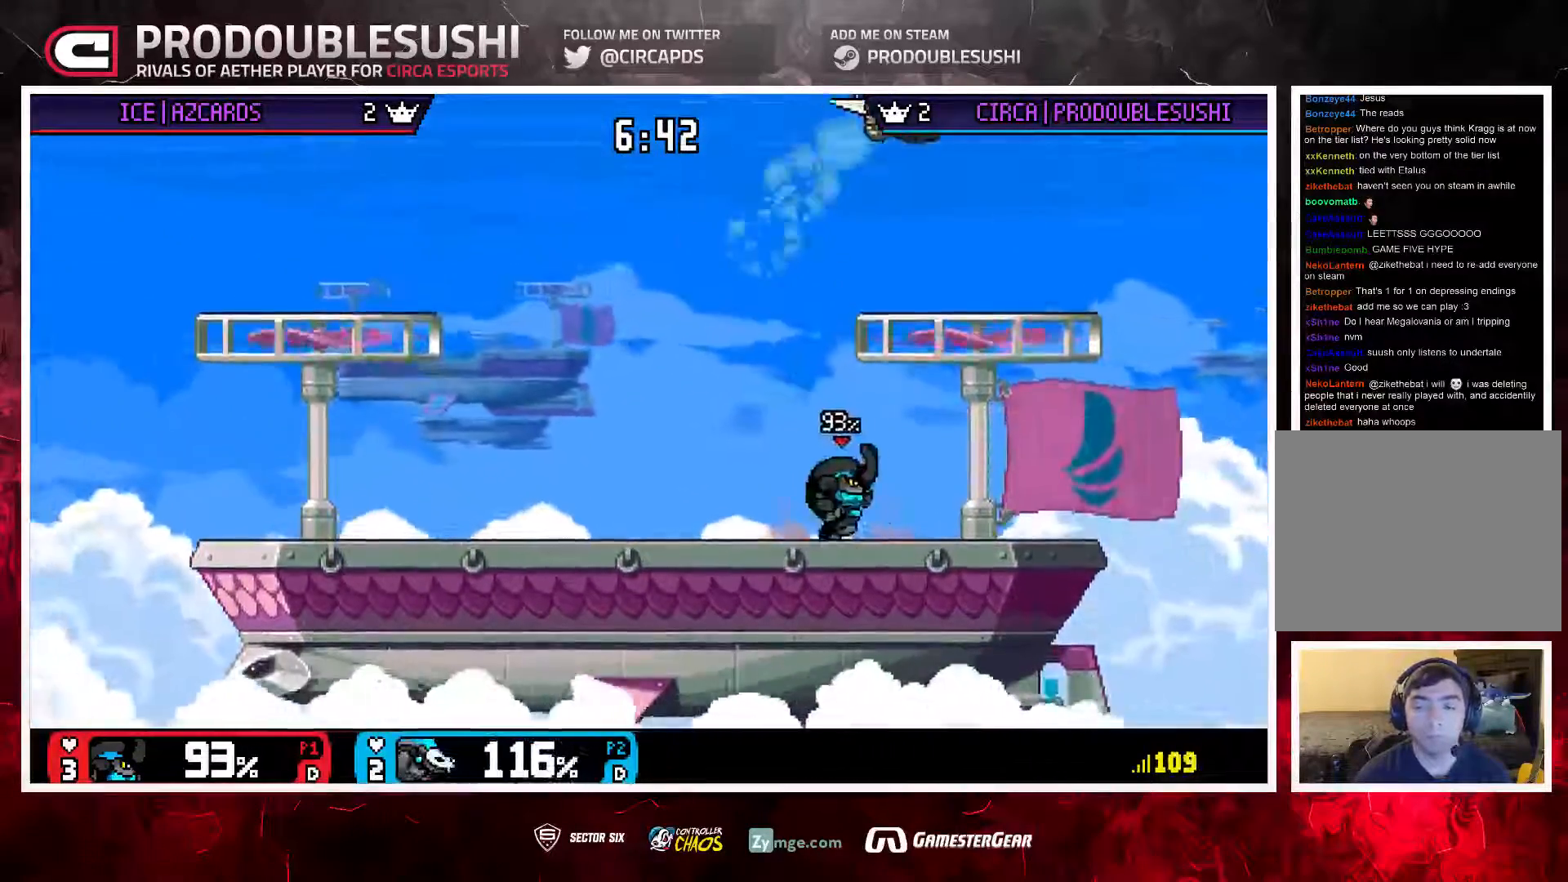
{"buttons": [], "left_stick": "left", "right_stick": "center", "events": [[283, "left_stick", "left"]]}
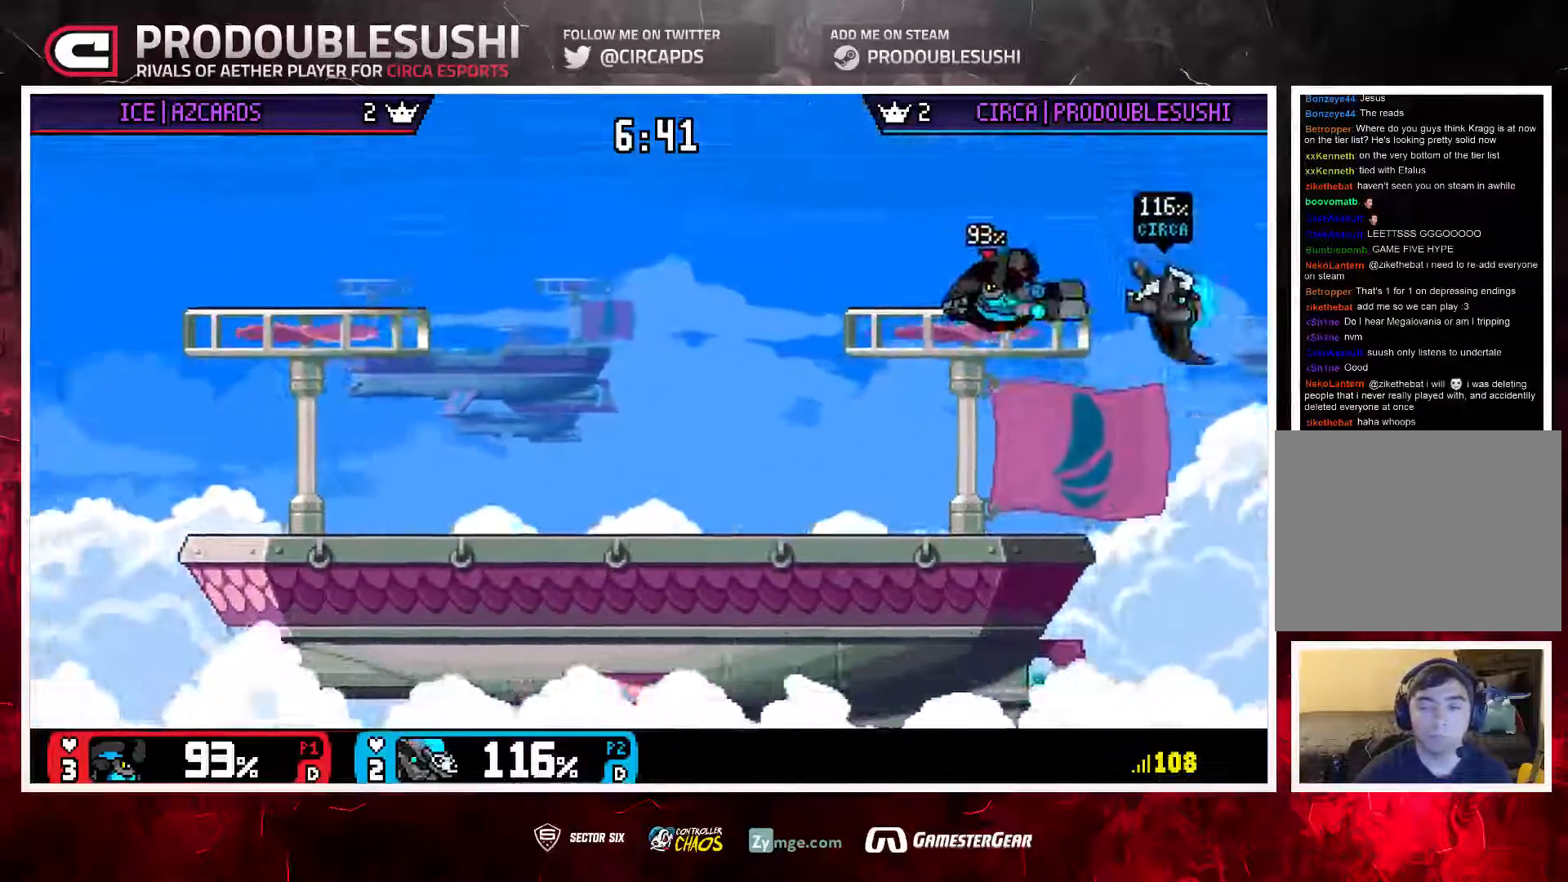
{"buttons": ["A"], "left_stick": "up-left", "right_stick": "center"}
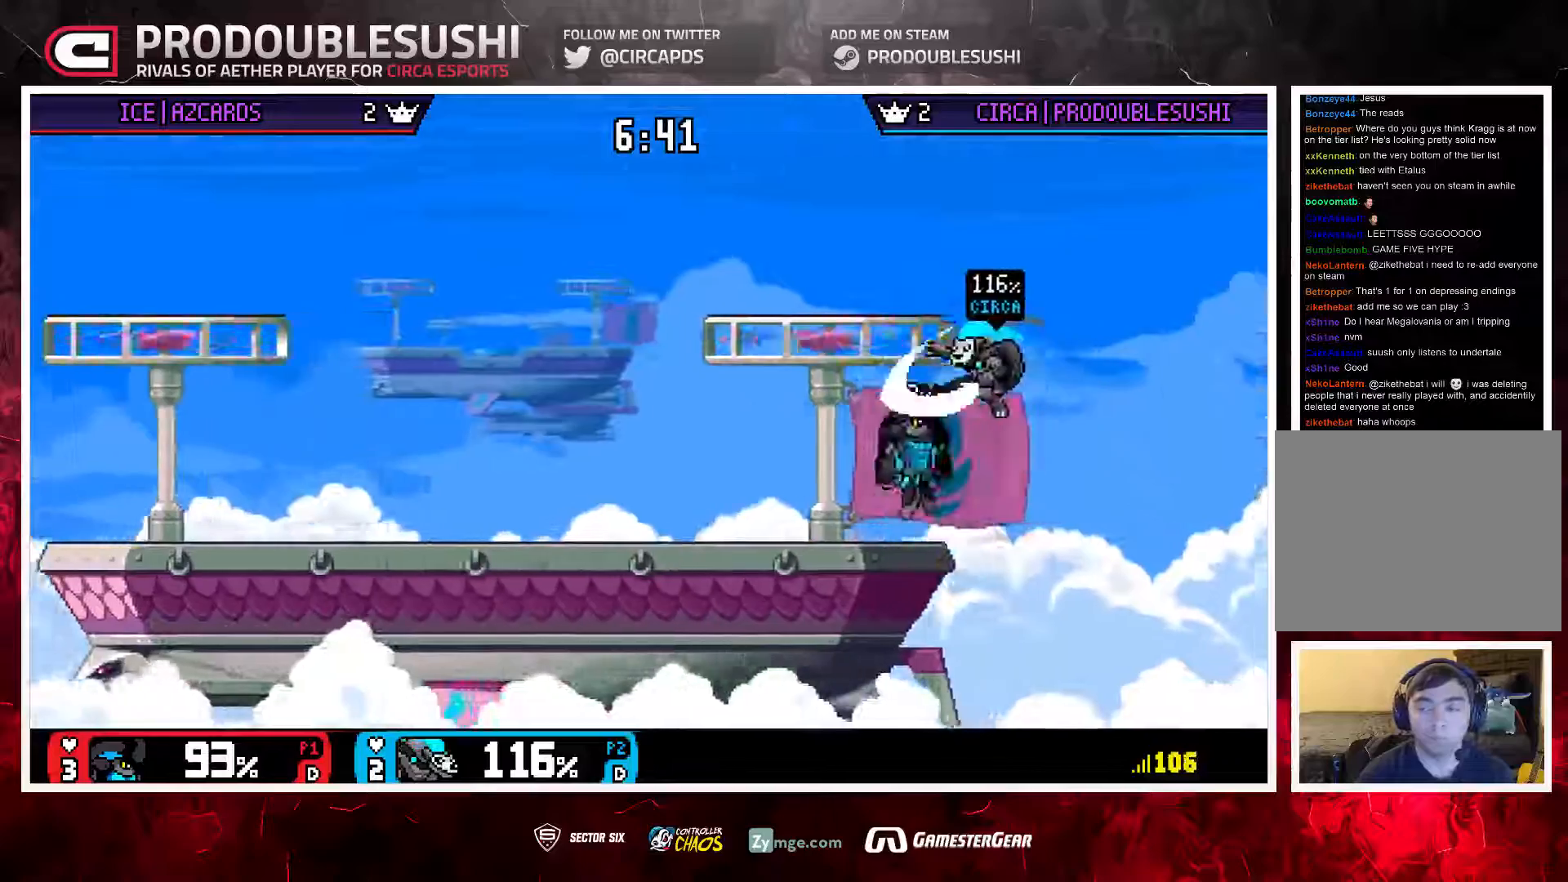
{"buttons": [], "left_stick": "left", "right_stick": "center", "events": [[50, "A", "up"], [50, "left_stick", "left"], [150, "left_stick", "up-left"], [383, "left_stick", "left"]]}
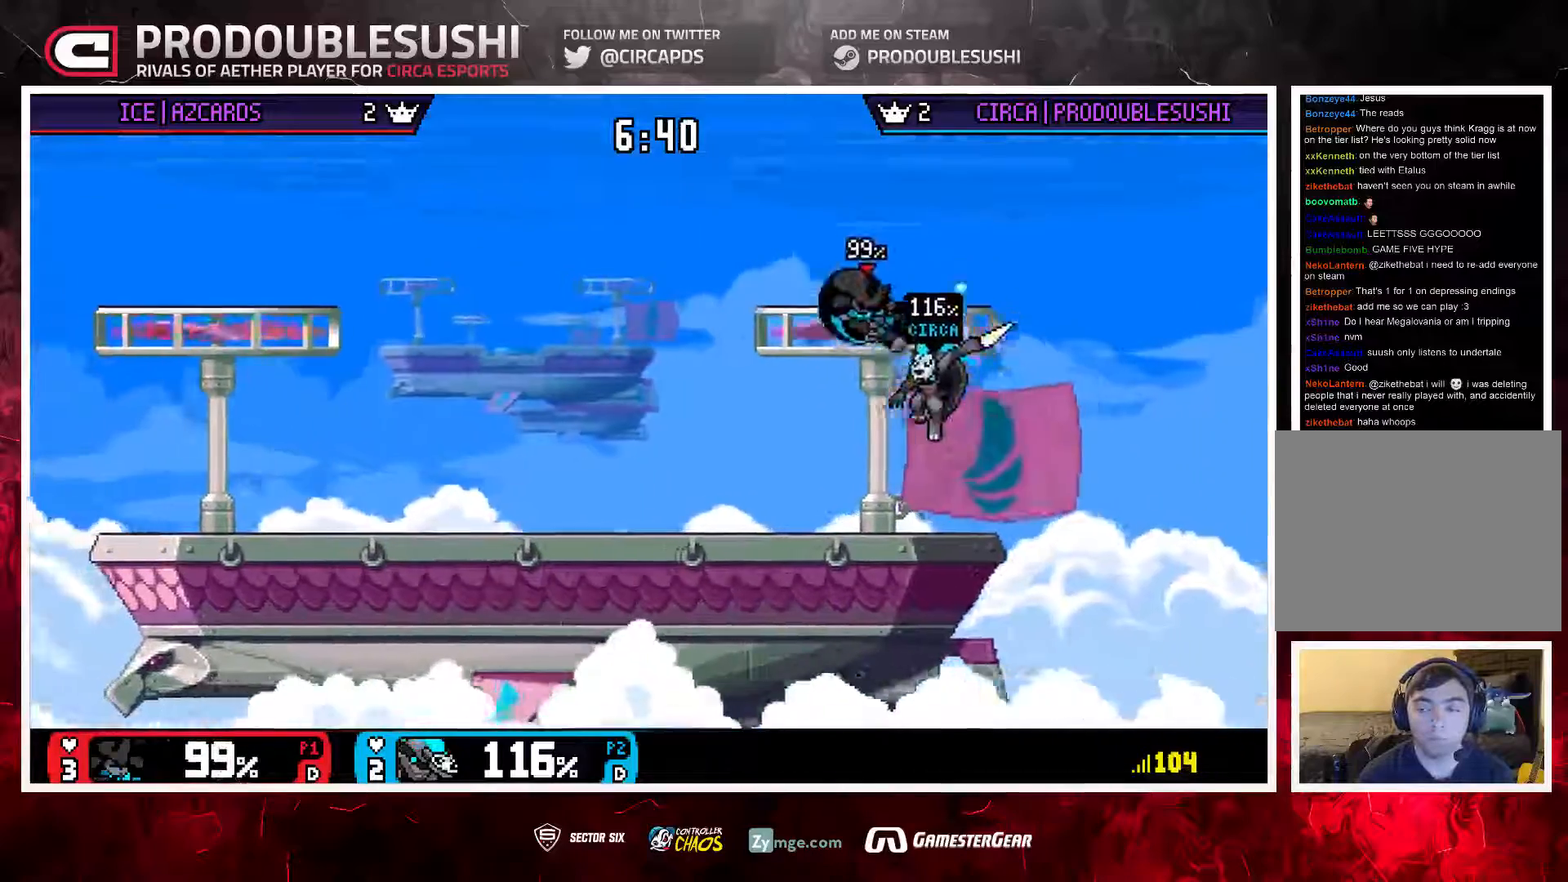
{"buttons": [], "left_stick": "left", "right_stick": "left", "events": [[83, "left_stick", "center"], [183, "left_stick", "left"], [217, "L1", "down"], [317, "left_stick", "center"], [350, "L1", "up"], [383, "left_stick", "left"], [483, "right_stick", "left"]]}
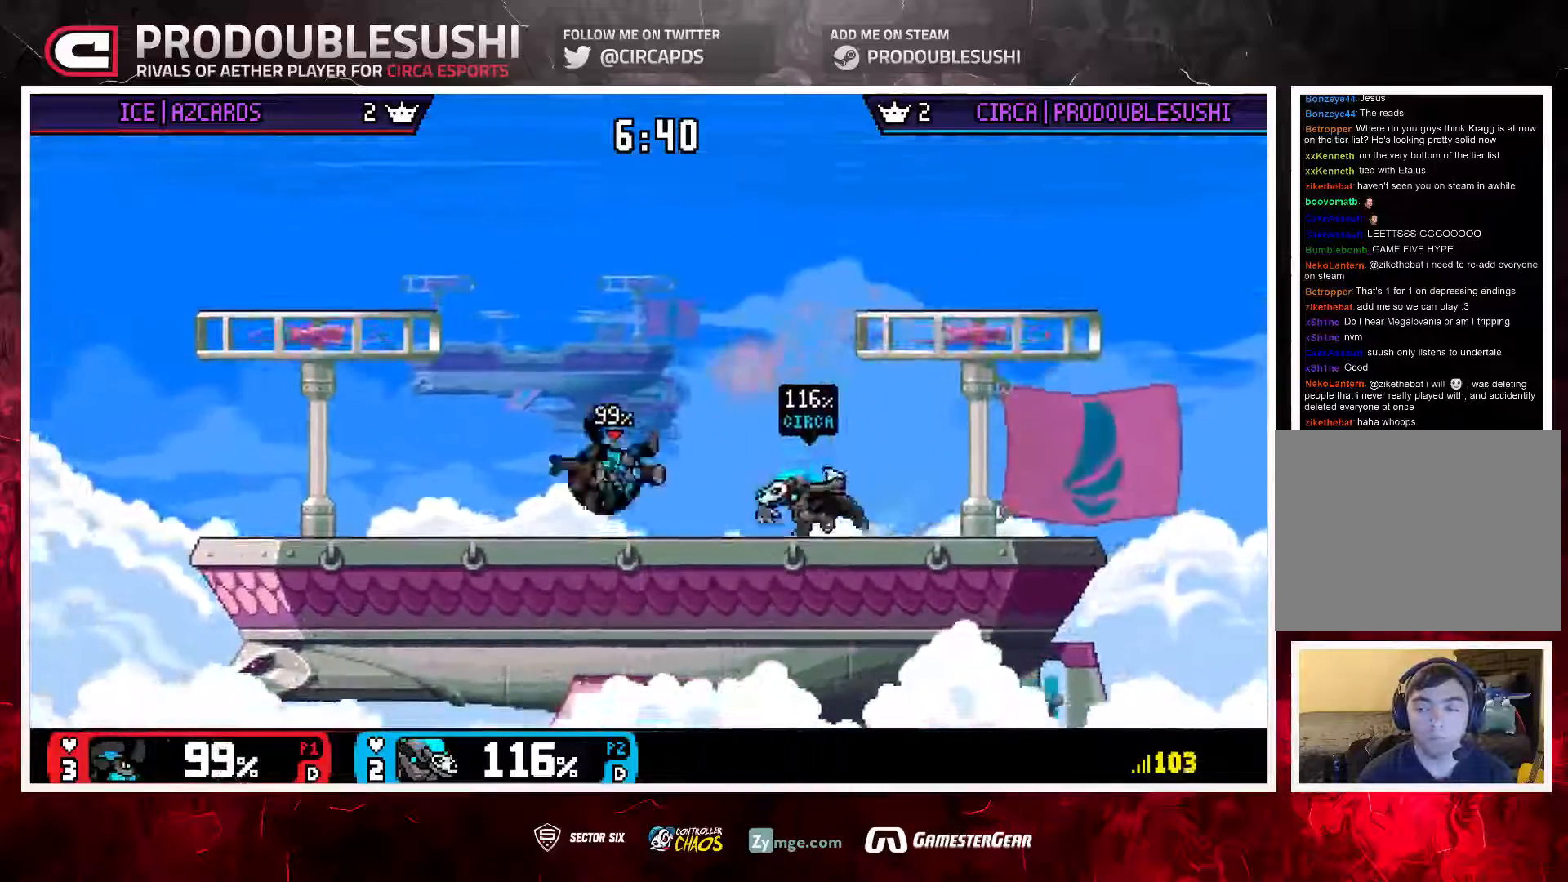
{"buttons": [], "left_stick": "center", "right_stick": "center", "events": [[17, "left_stick", "center"], [83, "right_stick", "center"]]}
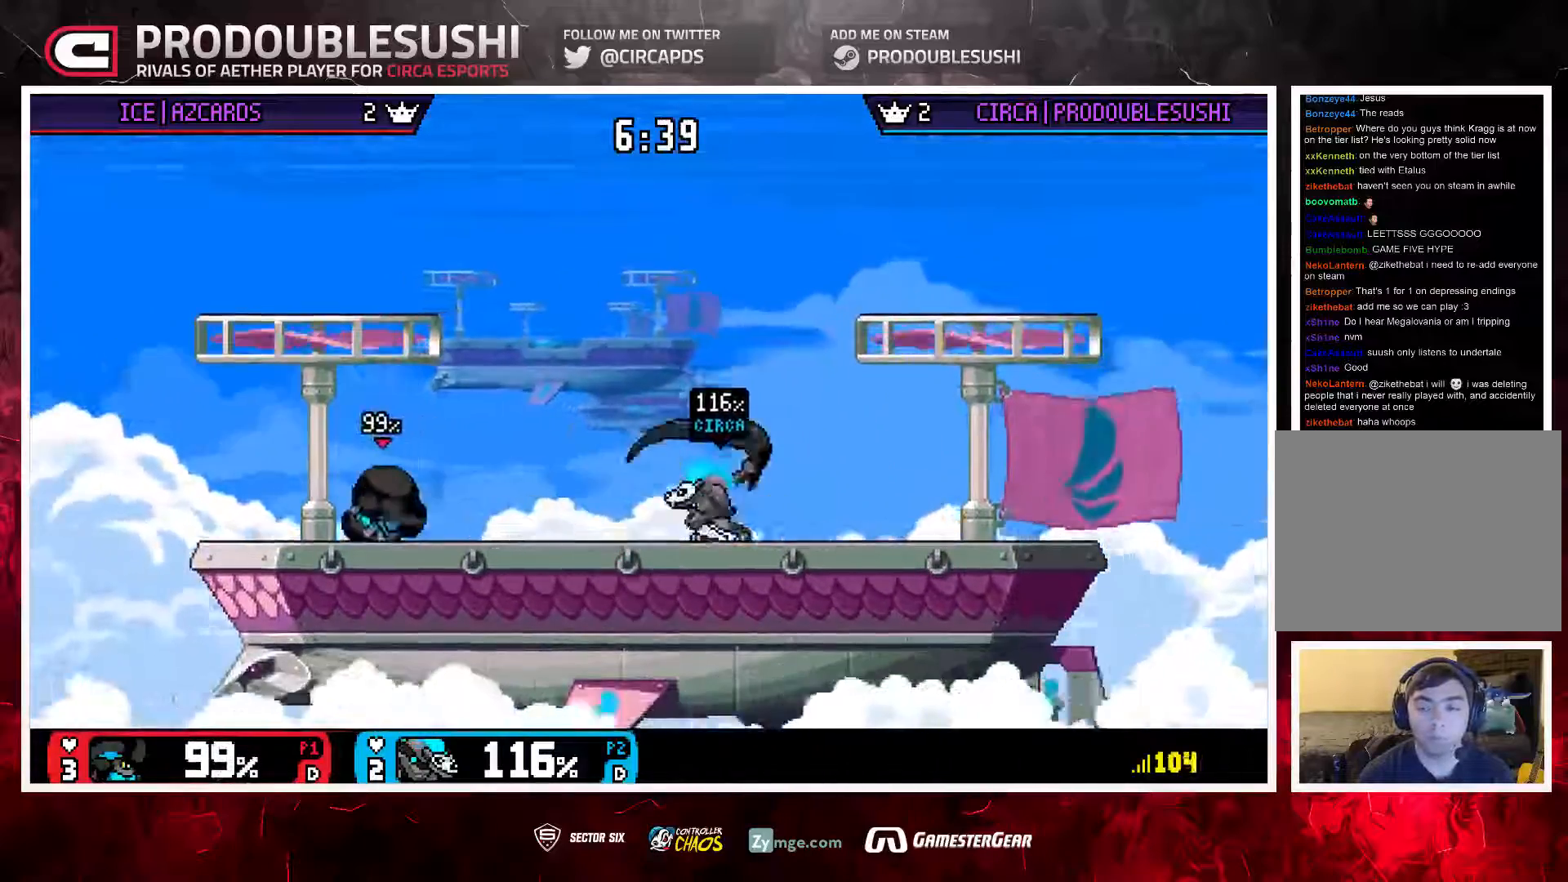
{"buttons": [], "left_stick": "center", "right_stick": "center"}
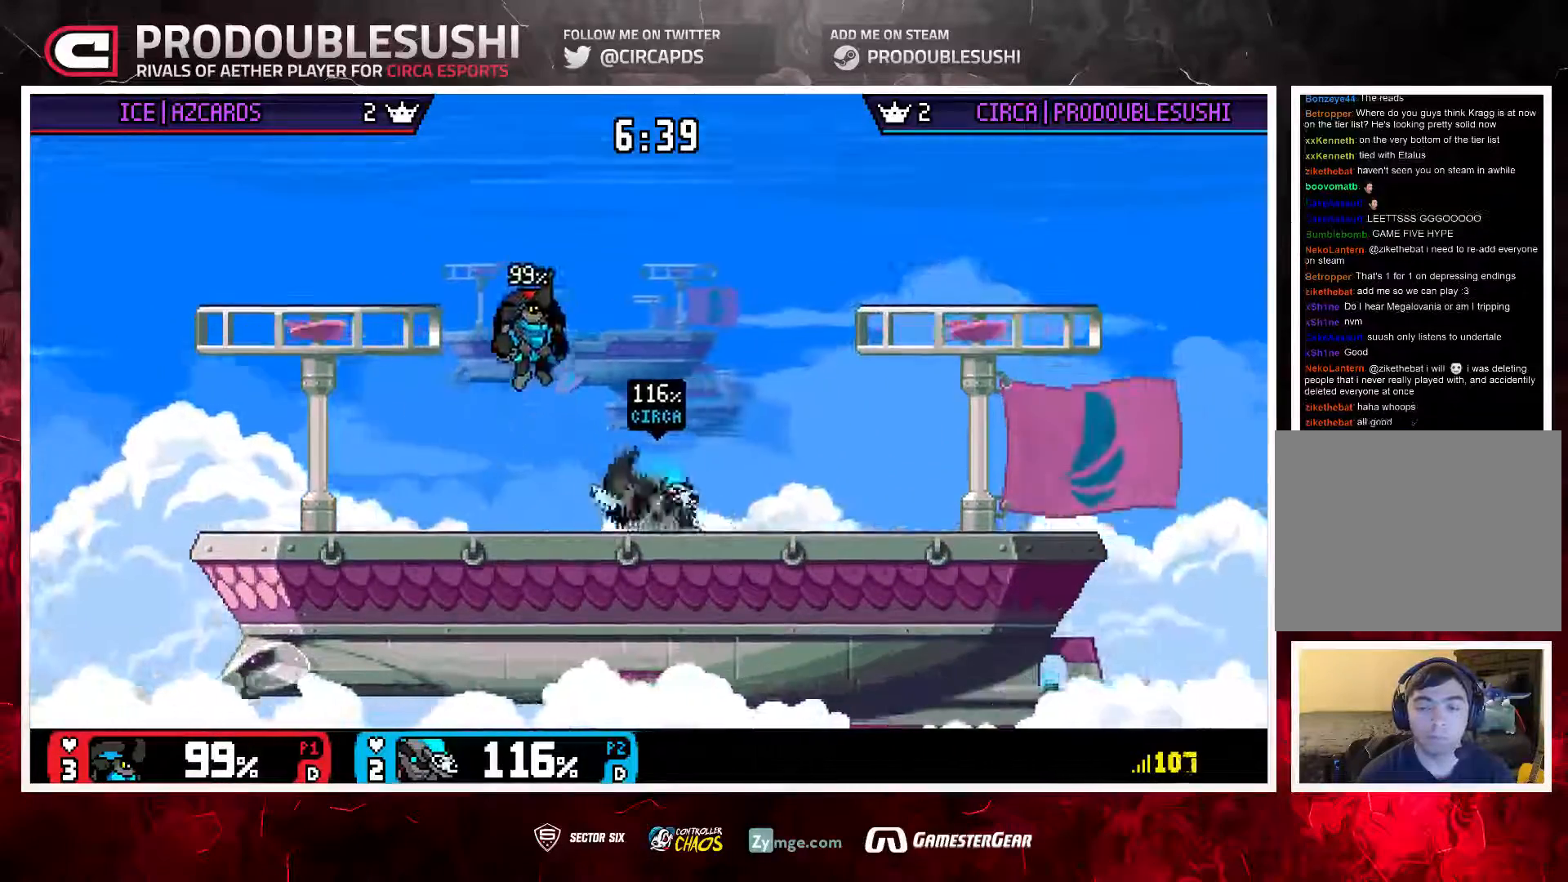
{"buttons": [], "left_stick": "right", "right_stick": "center", "events": [[50, "L1", "down"], [133, "L1", "up"], [217, "L1", "down"], [350, "L1", "up"], [483, "left_stick", "right"]]}
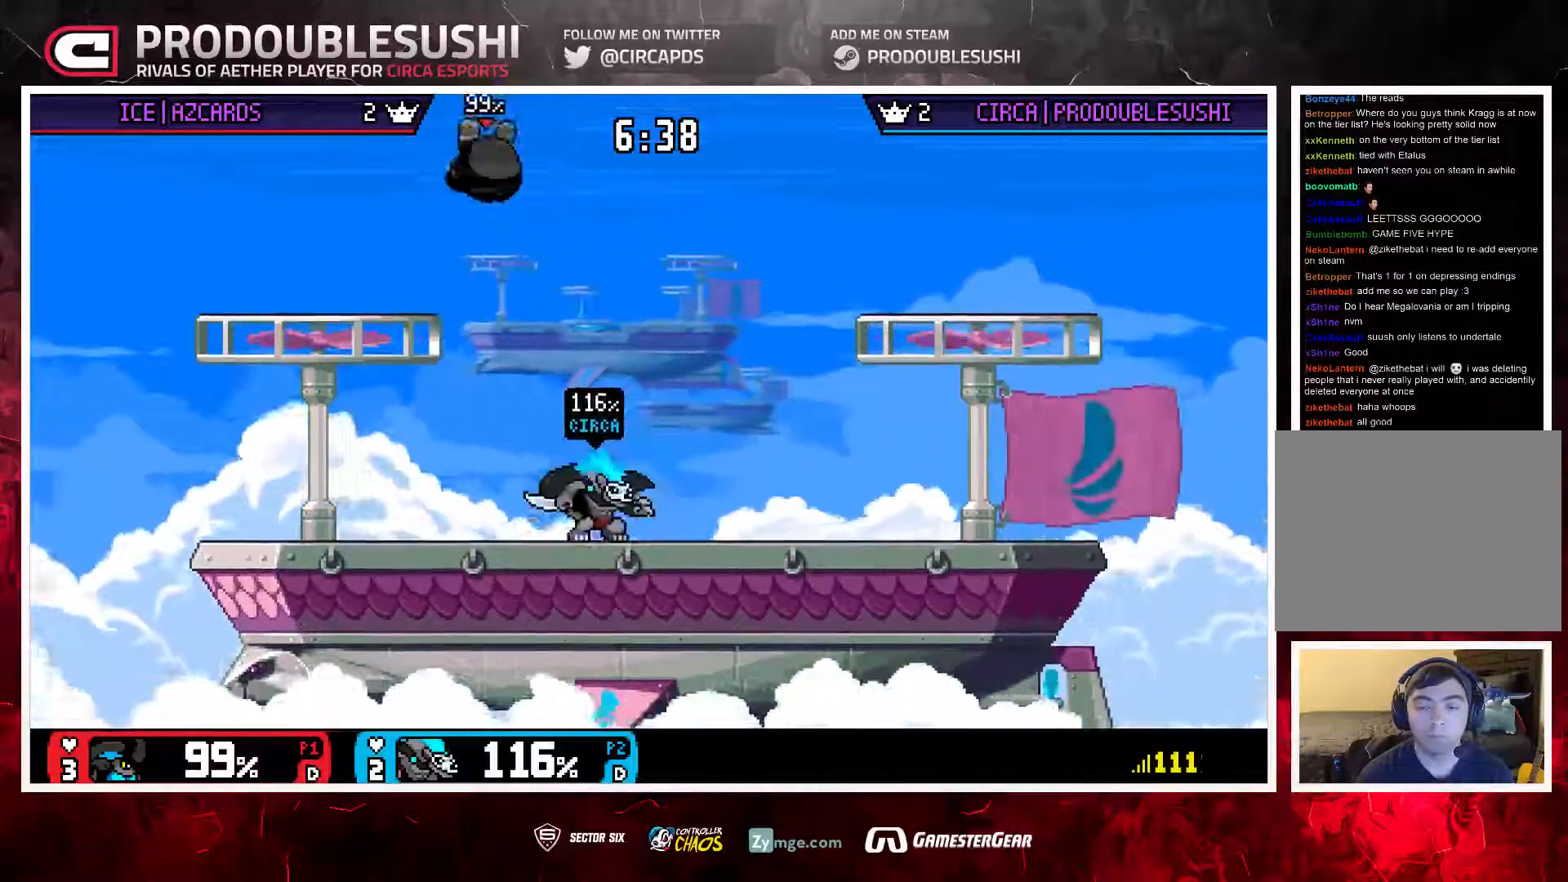
{"buttons": [], "left_stick": "left", "right_stick": "center", "events": [[167, "left_stick", "center"], [317, "left_stick", "left"]]}
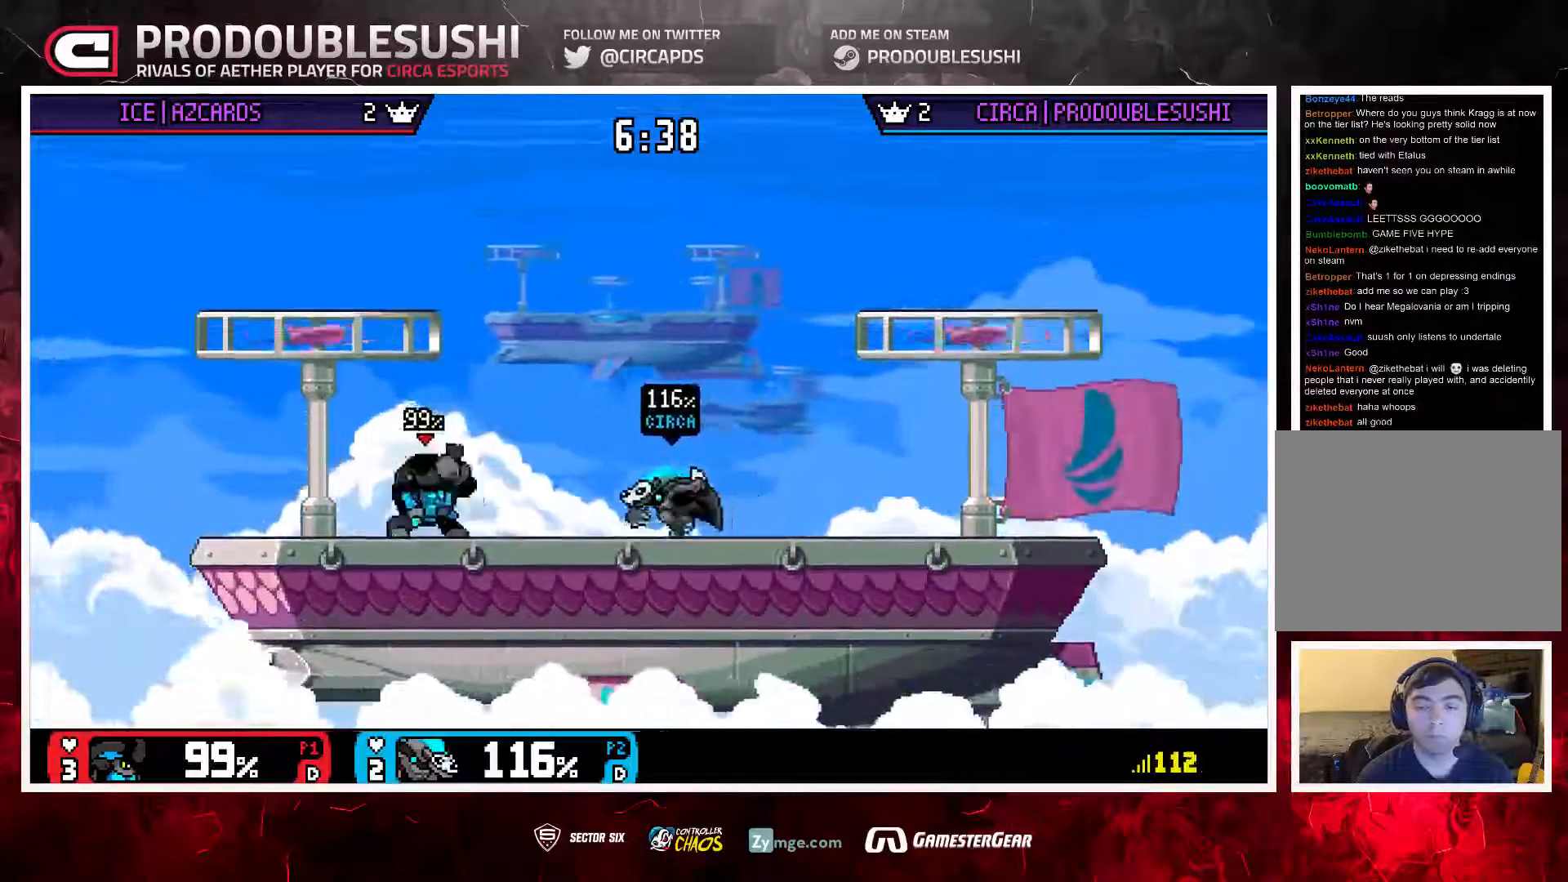
{"buttons": [], "left_stick": "up-right", "right_stick": "center", "events": [[83, "left_stick", "down-right"], [150, "L1", "down"], [283, "left_stick", "center"], [417, "L1", "up"], [483, "left_stick", "up-right"]]}
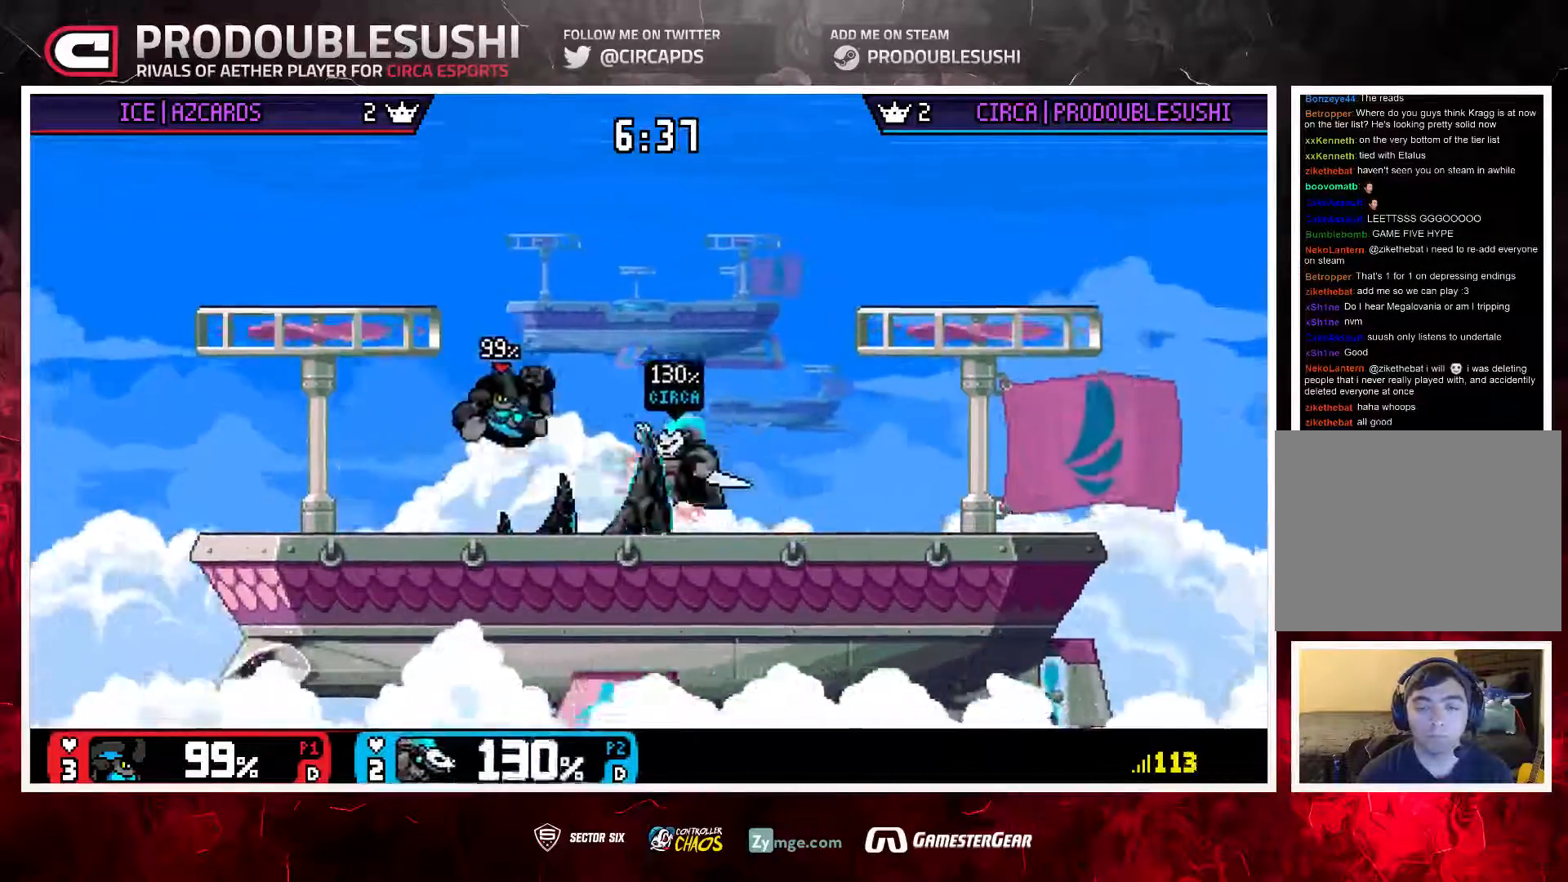
{"buttons": [], "left_stick": "left", "right_stick": "center", "events": [[183, "left_stick", "up-left"], [483, "left_stick", "left"]]}
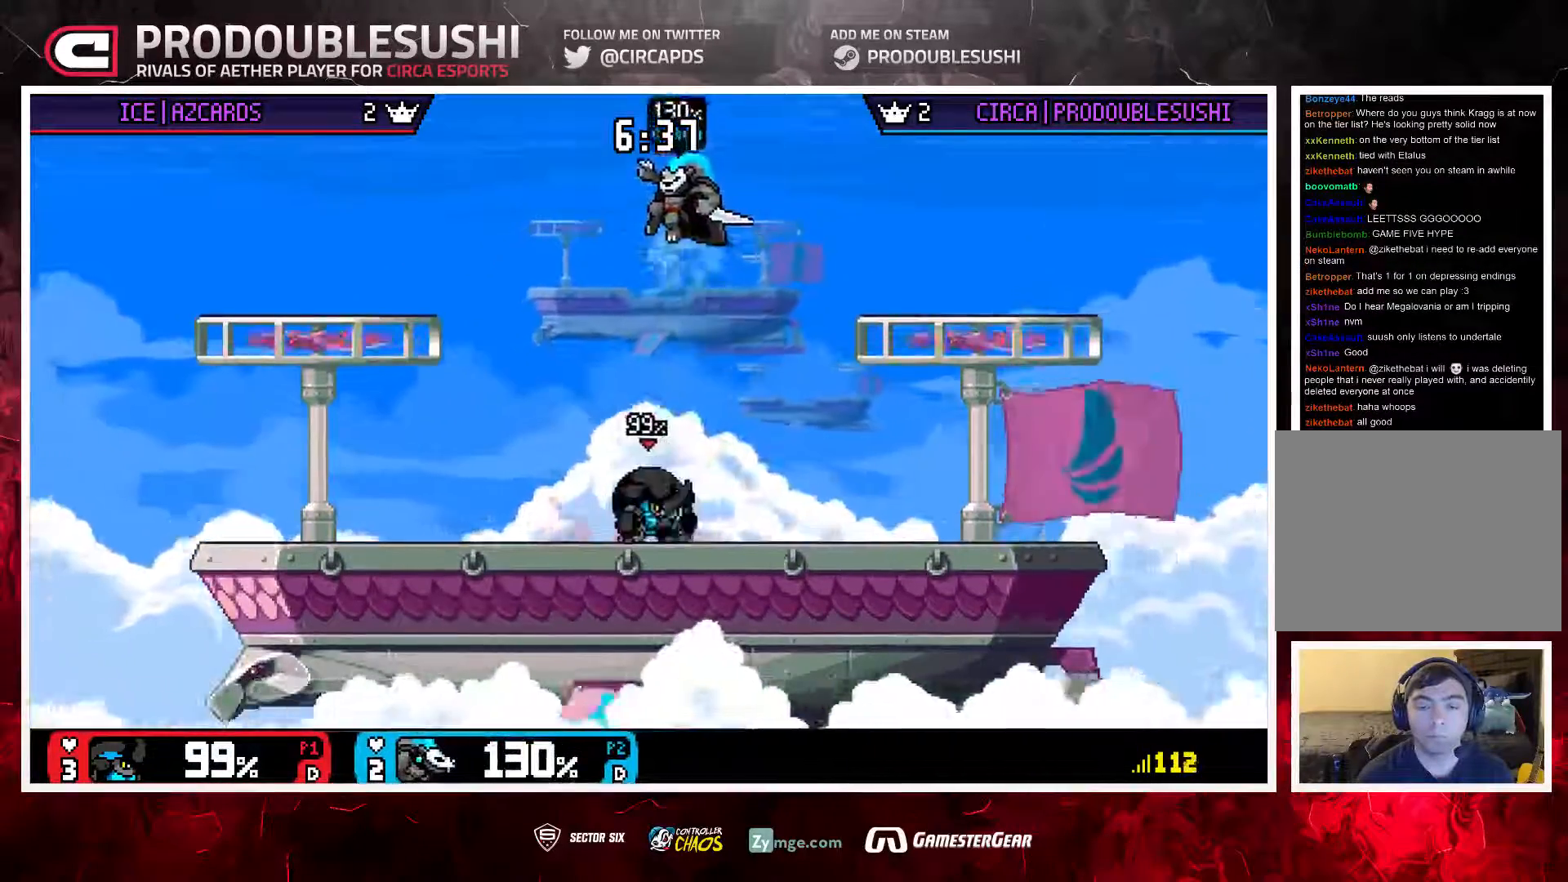
{"buttons": [], "left_stick": "left", "right_stick": "center", "events": []}
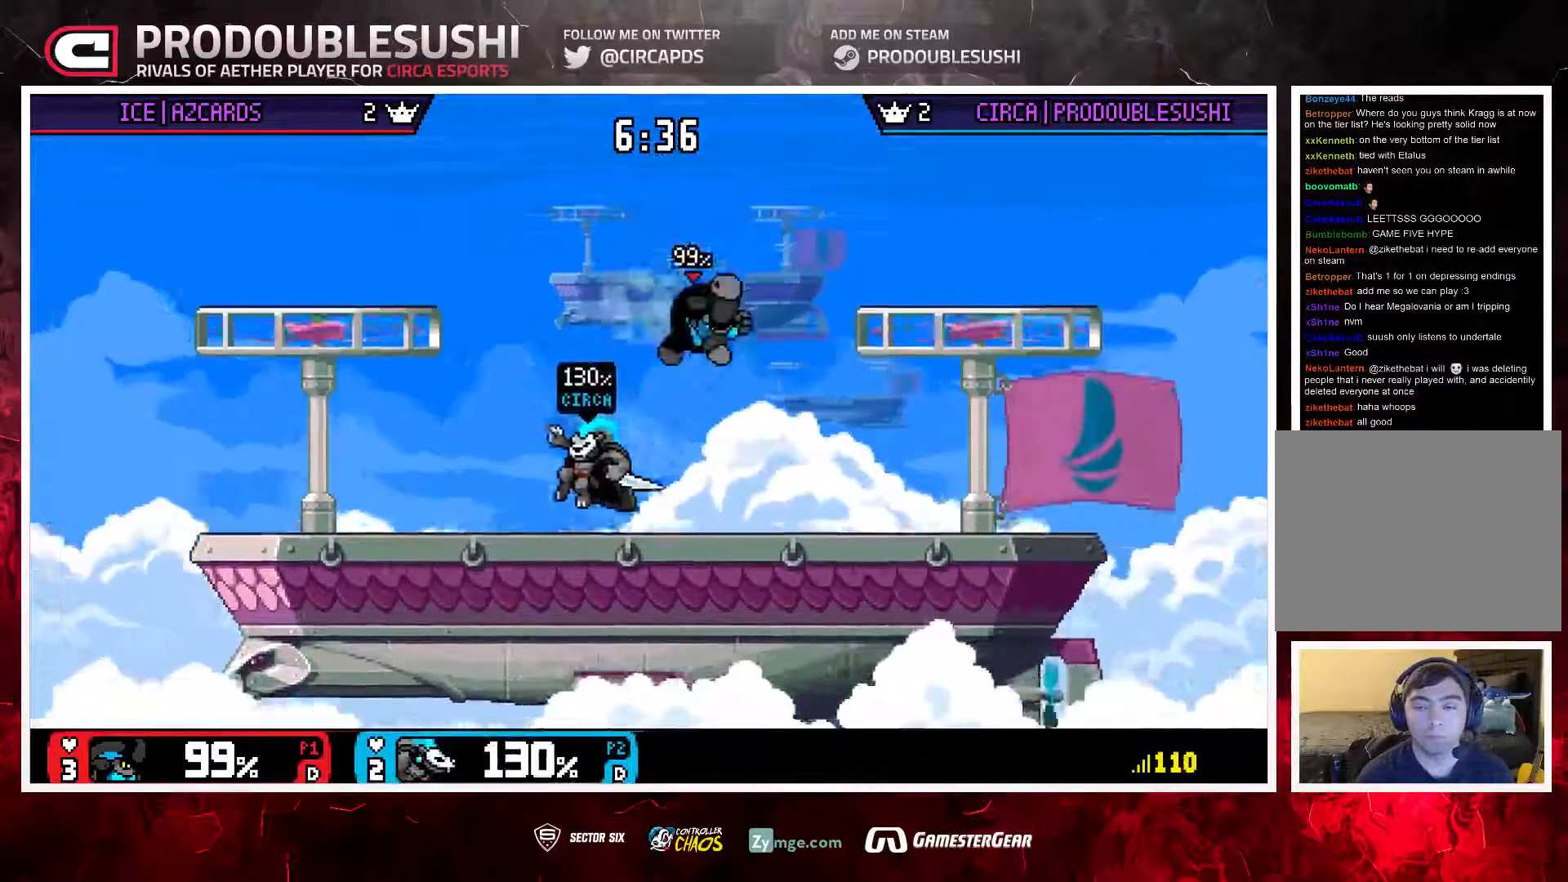
{"buttons": [], "left_stick": "center", "right_stick": "center", "events": [[117, "left_stick", "center"], [200, "left_stick", "left"], [367, "left_stick", "center"]]}
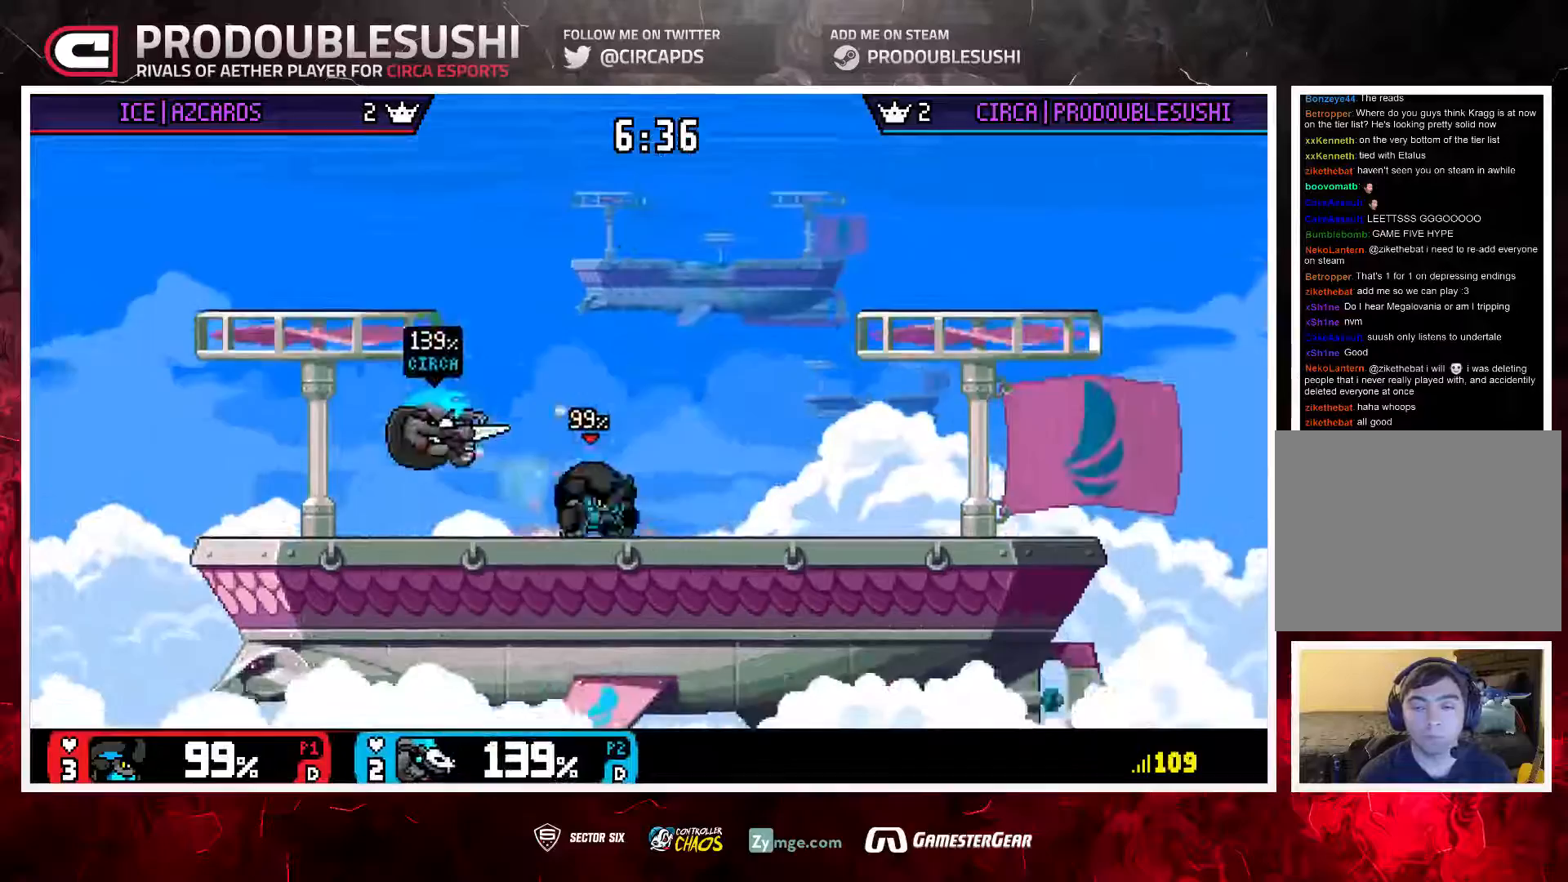
{"buttons": [], "left_stick": "right", "right_stick": "center", "events": [[83, "left_stick", "right"]]}
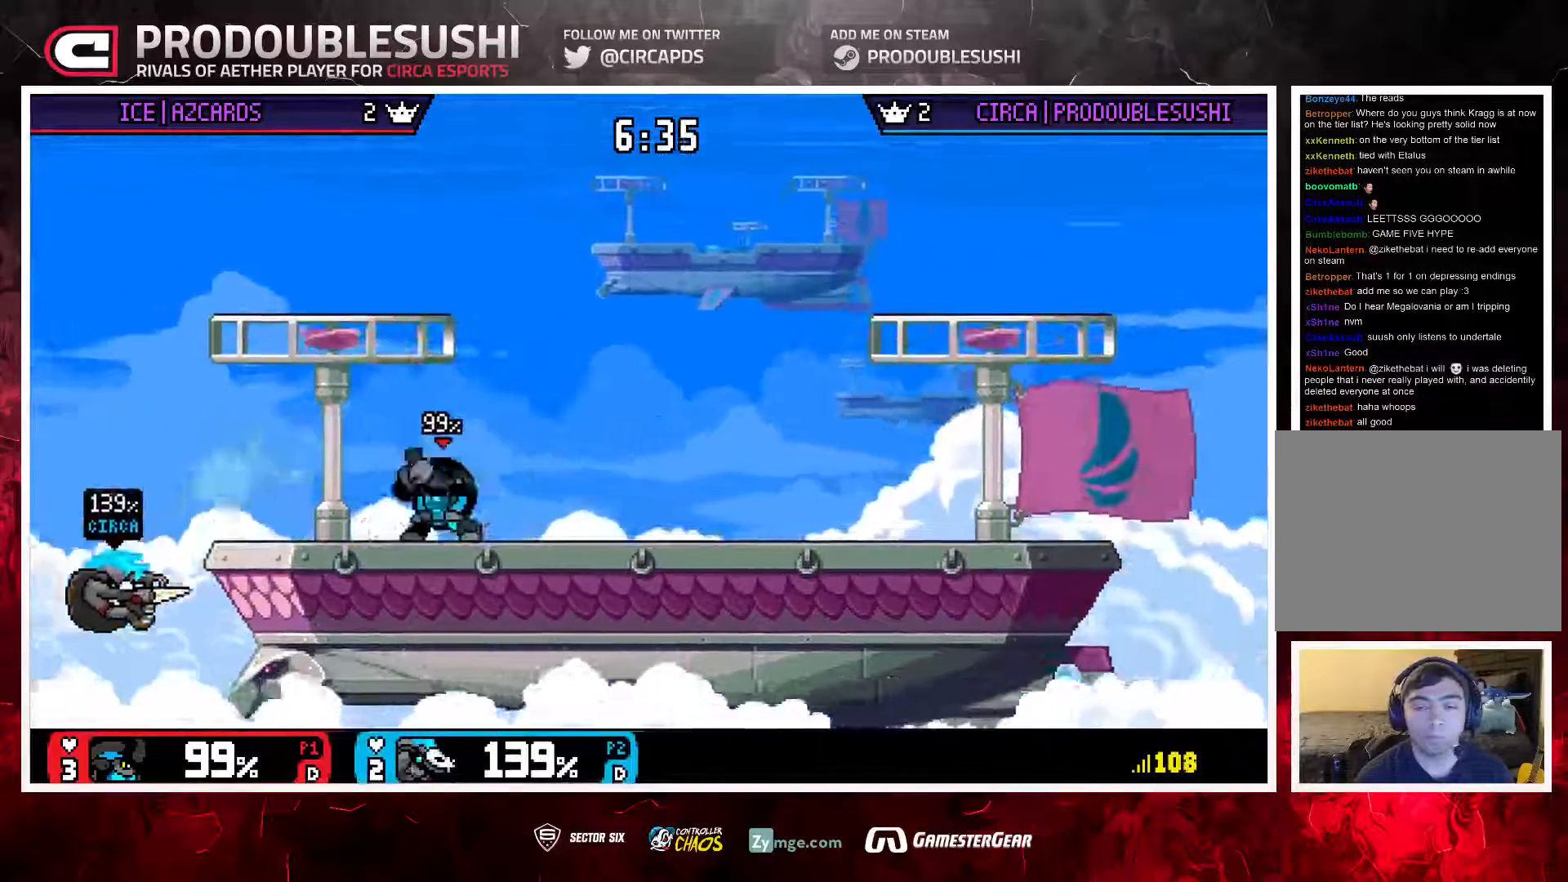
{"buttons": [], "left_stick": "up-right", "right_stick": "center", "events": [[183, "left_stick", "up-right"]]}
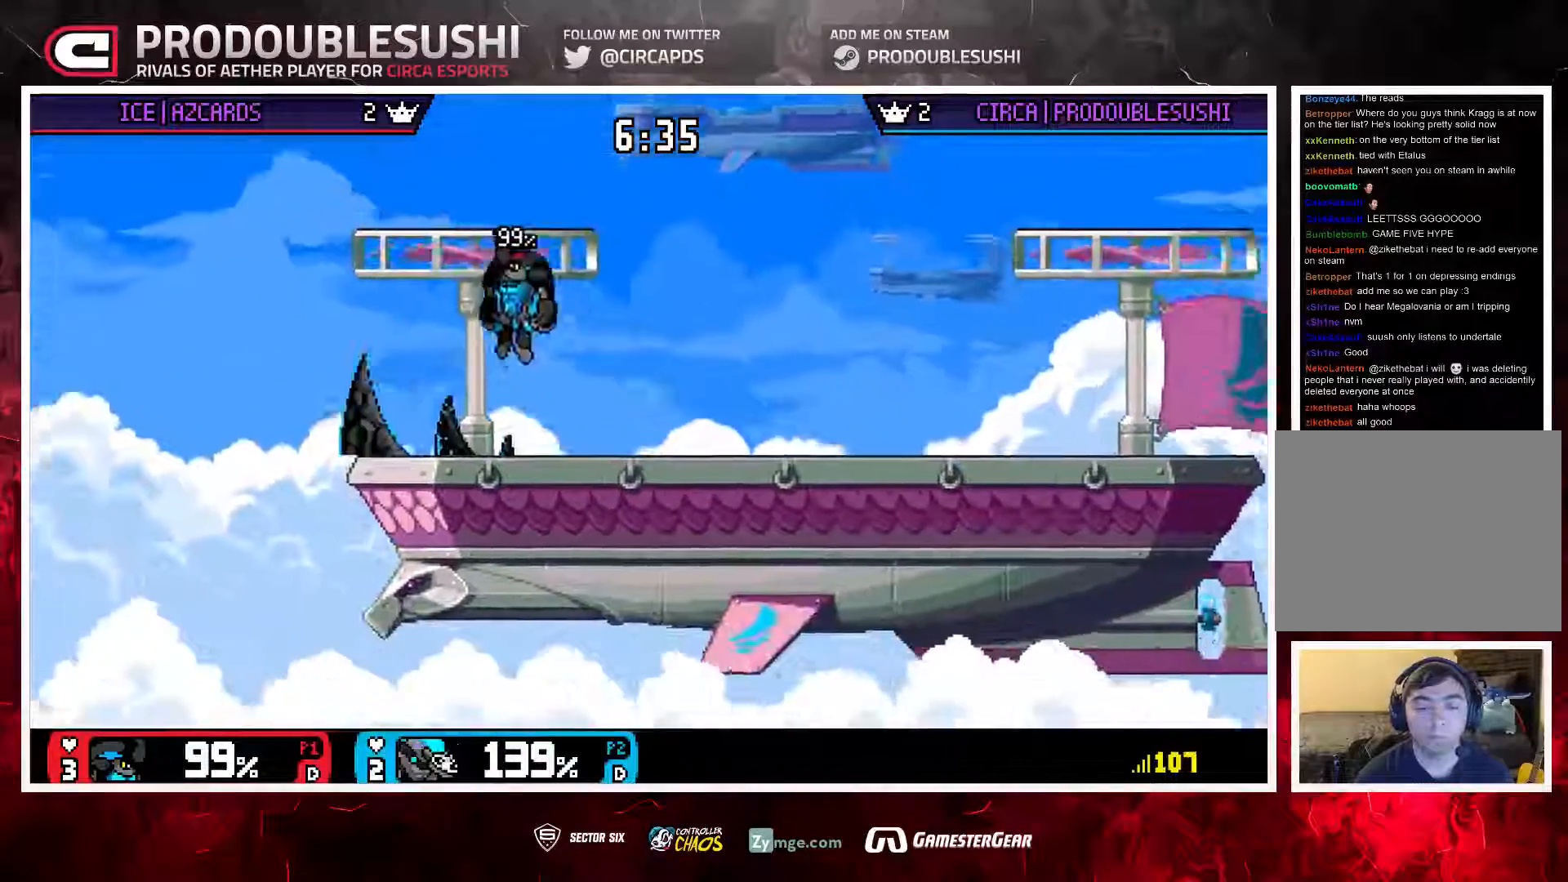
{"buttons": [], "left_stick": "up-right", "right_stick": "center", "events": []}
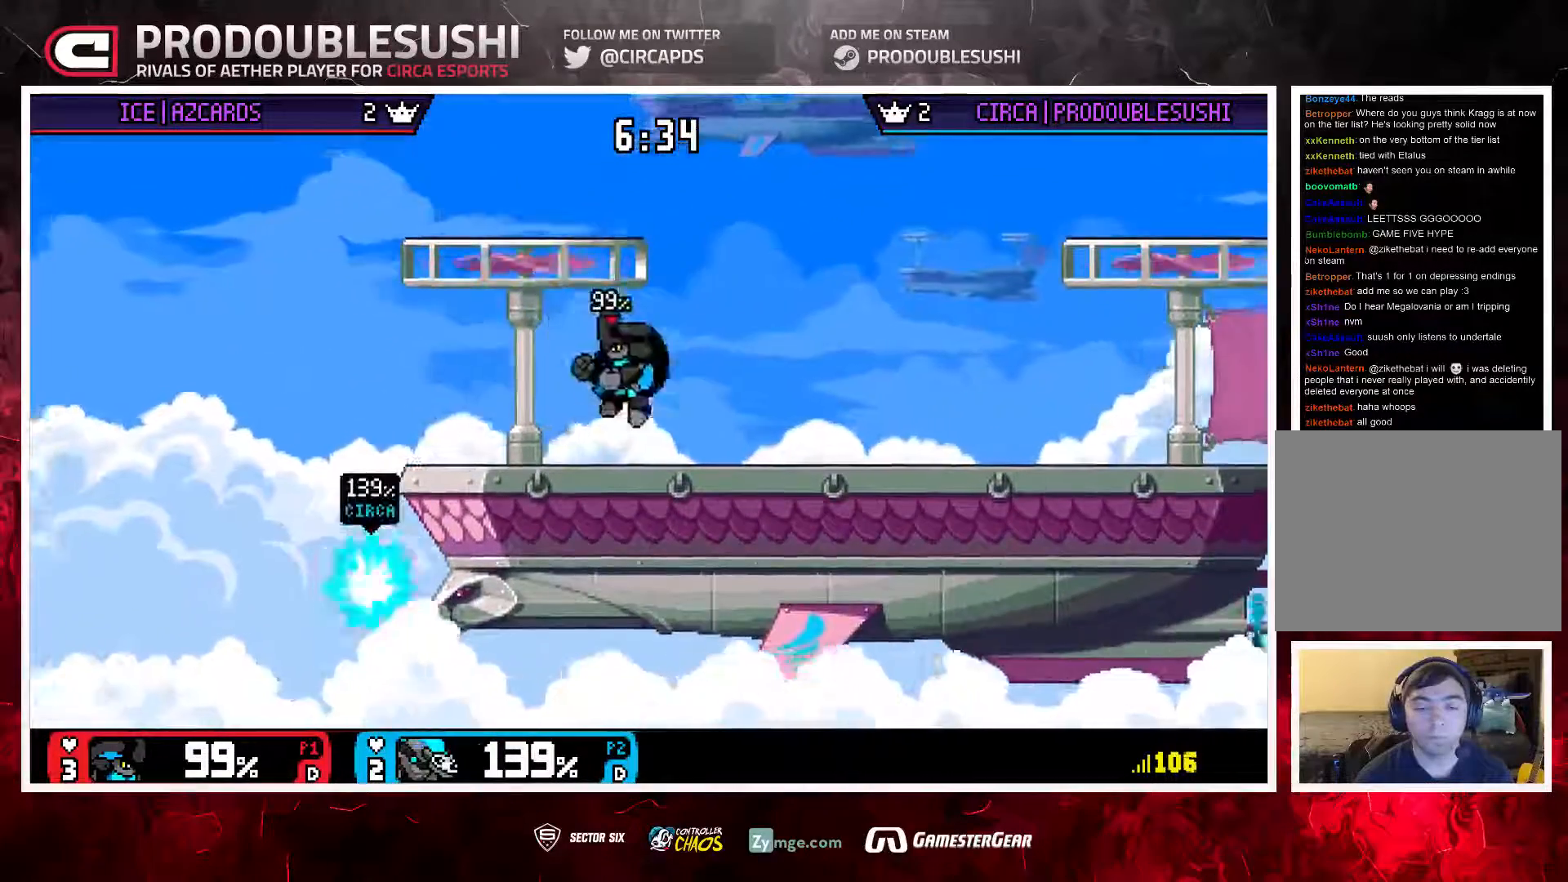
{"buttons": [], "left_stick": "right", "right_stick": "center", "events": [[400, "left_stick", "right"]]}
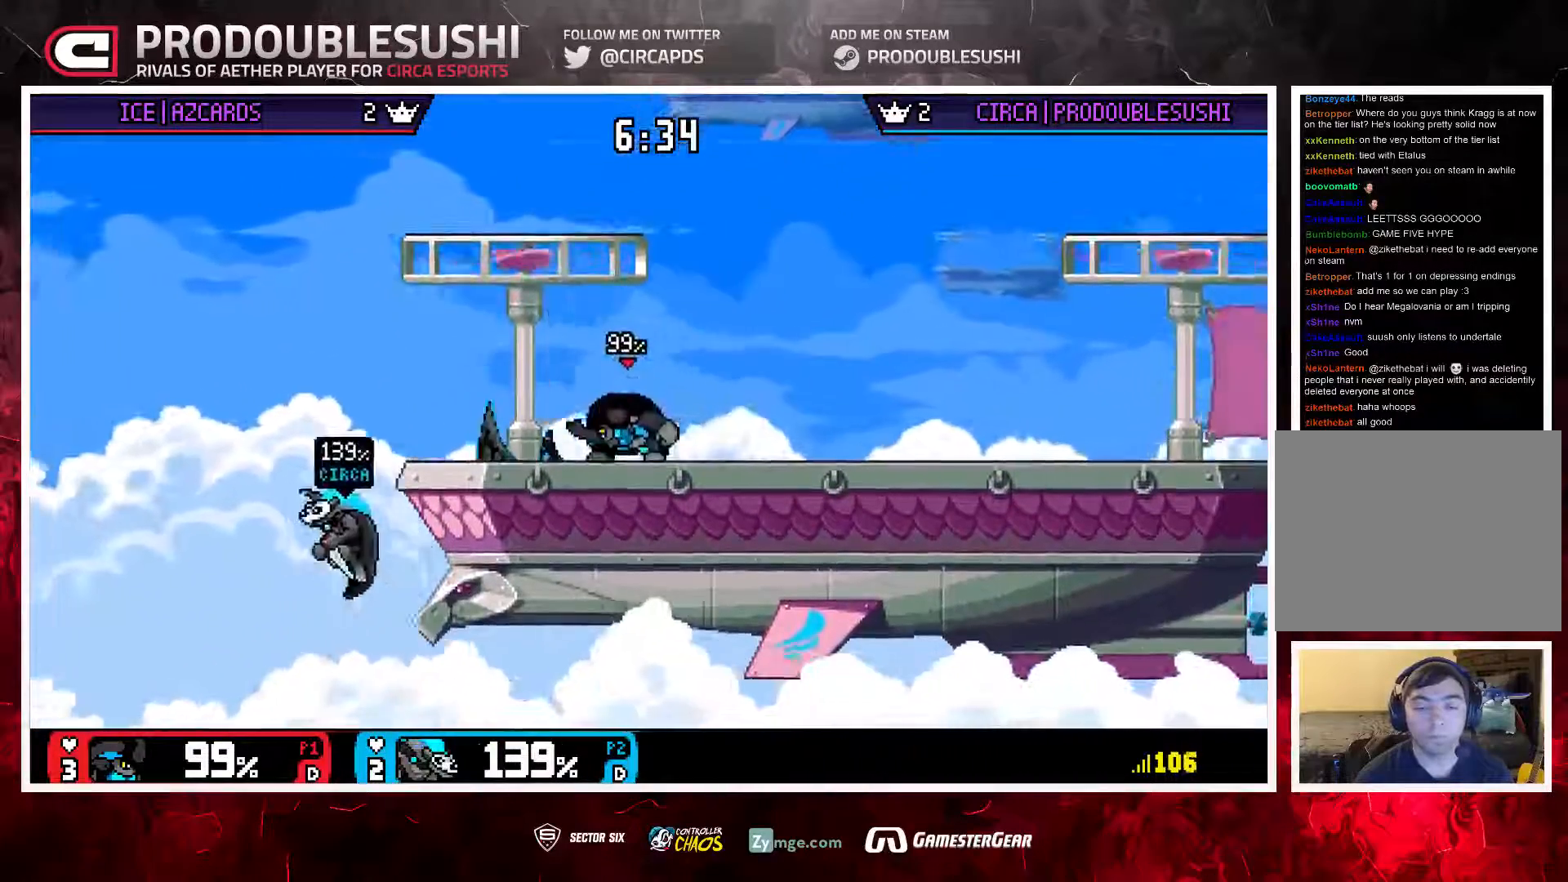
{"buttons": ["L1"], "left_stick": "up-right", "right_stick": "center"}
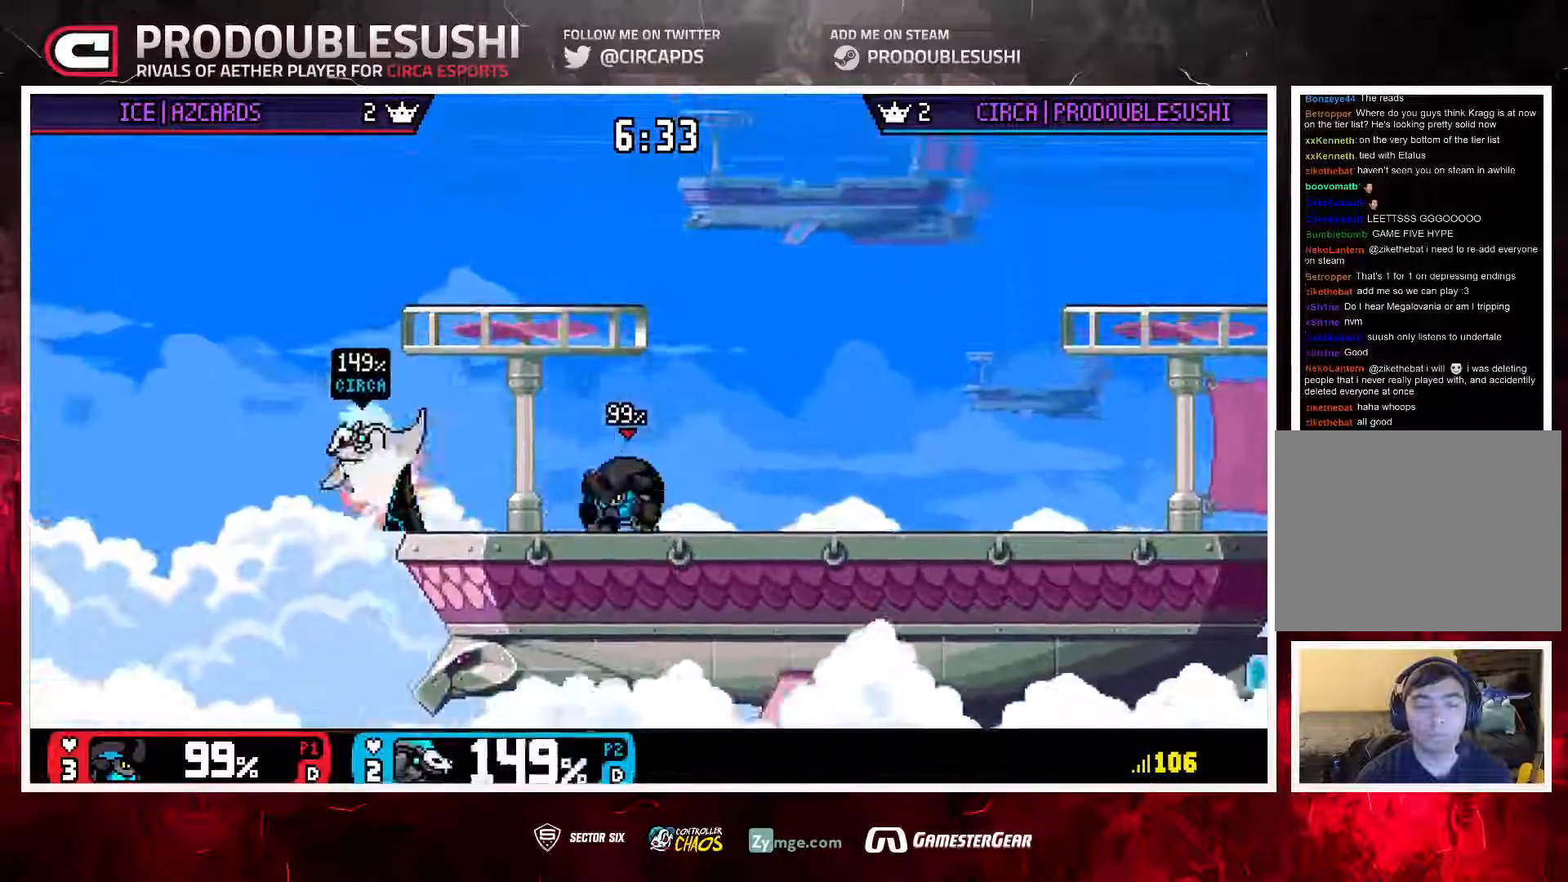
{"buttons": [], "left_stick": "up-right", "right_stick": "center", "events": [[33, "L1", "up"], [100, "L1", "down"], [200, "L1", "up"], [200, "left_stick", "up"], [467, "left_stick", "up-right"]]}